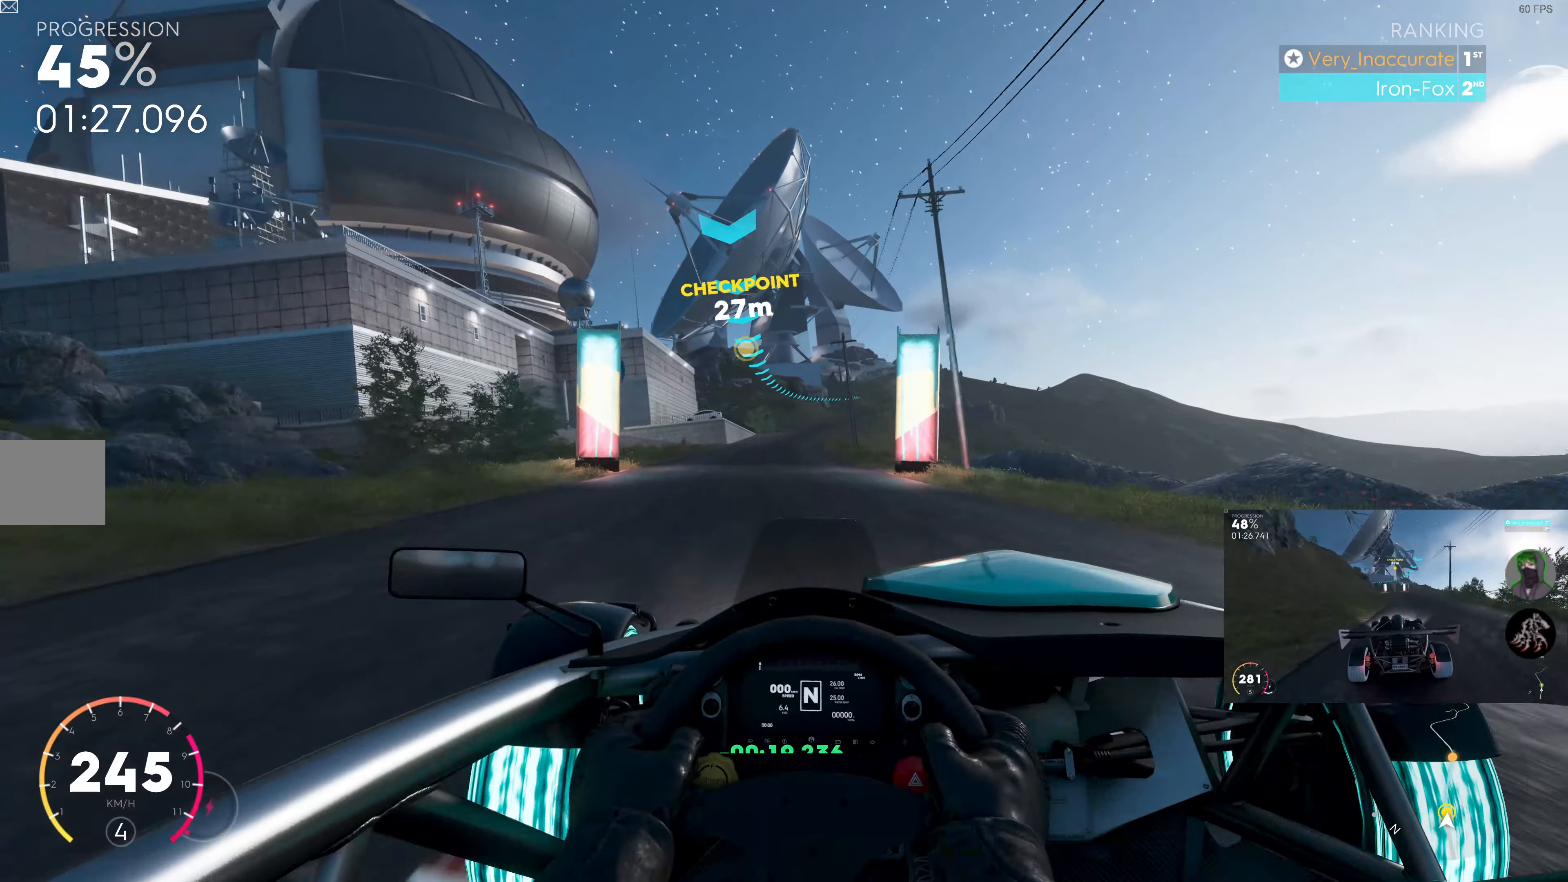
Gameplay with a controller (PlayStation layout); each line is a JSON object with the inputs held at the frame after it. "events" lists button and stick changes between this image and that frame as [ms after this image, input, new state], when the widget could be followed in between.
{"buttons": ["R2", "DPAD_RIGHT"], "left_stick": "center", "right_stick": "center", "events": [[17, "SQUARE", "up"], [100, "left_stick", "left"], [200, "left_stick", "center"], [417, "DPAD_RIGHT", "down"]]}
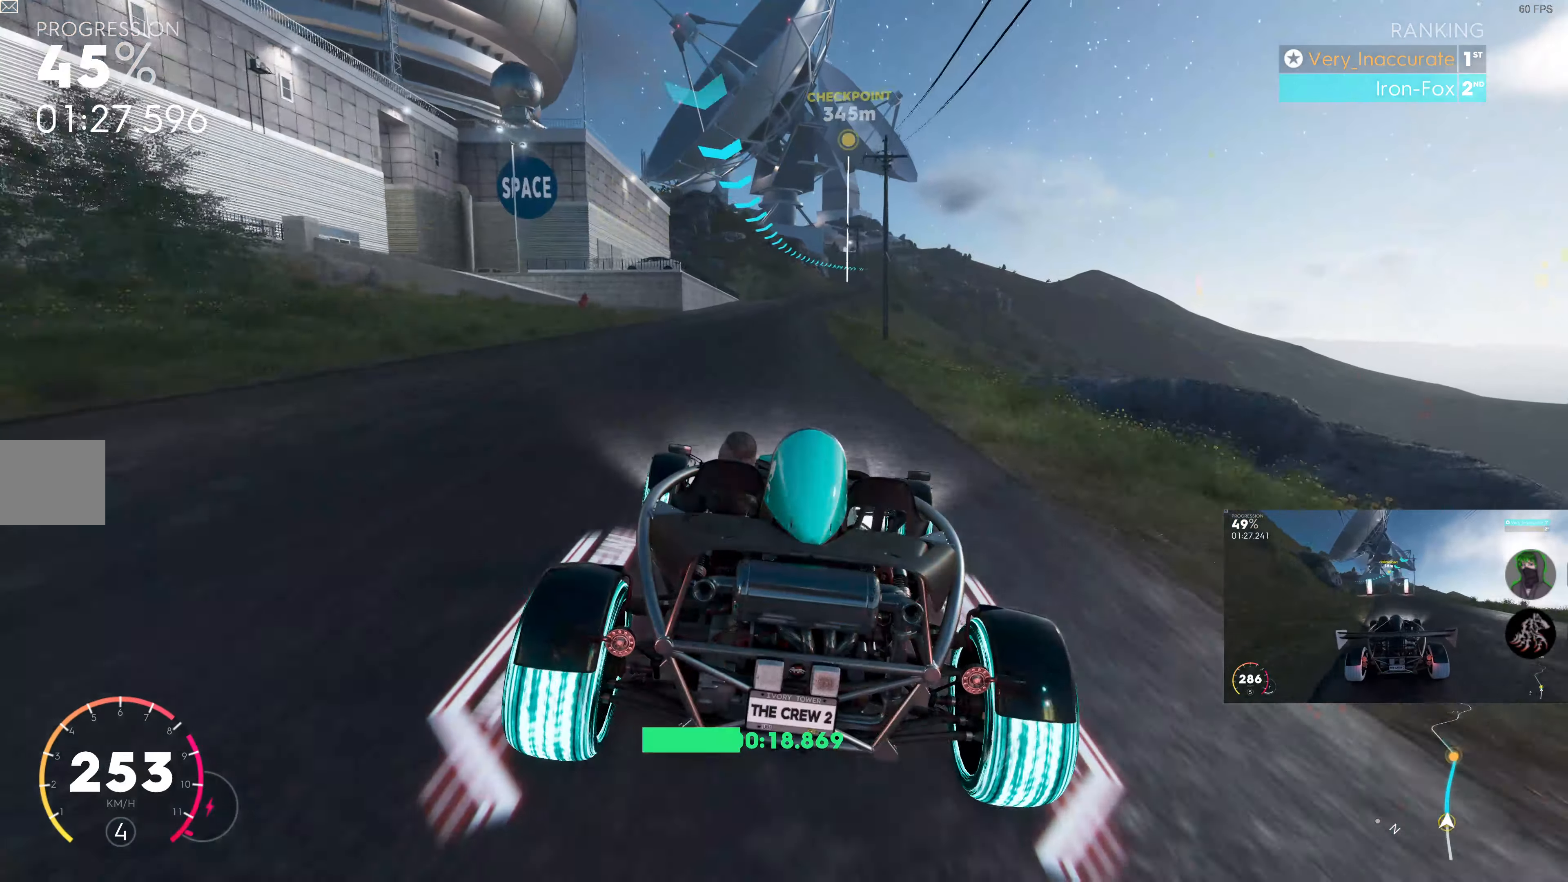
{"buttons": ["R2"], "left_stick": "center", "right_stick": "center", "events": [[50, "DPAD_RIGHT", "up"]]}
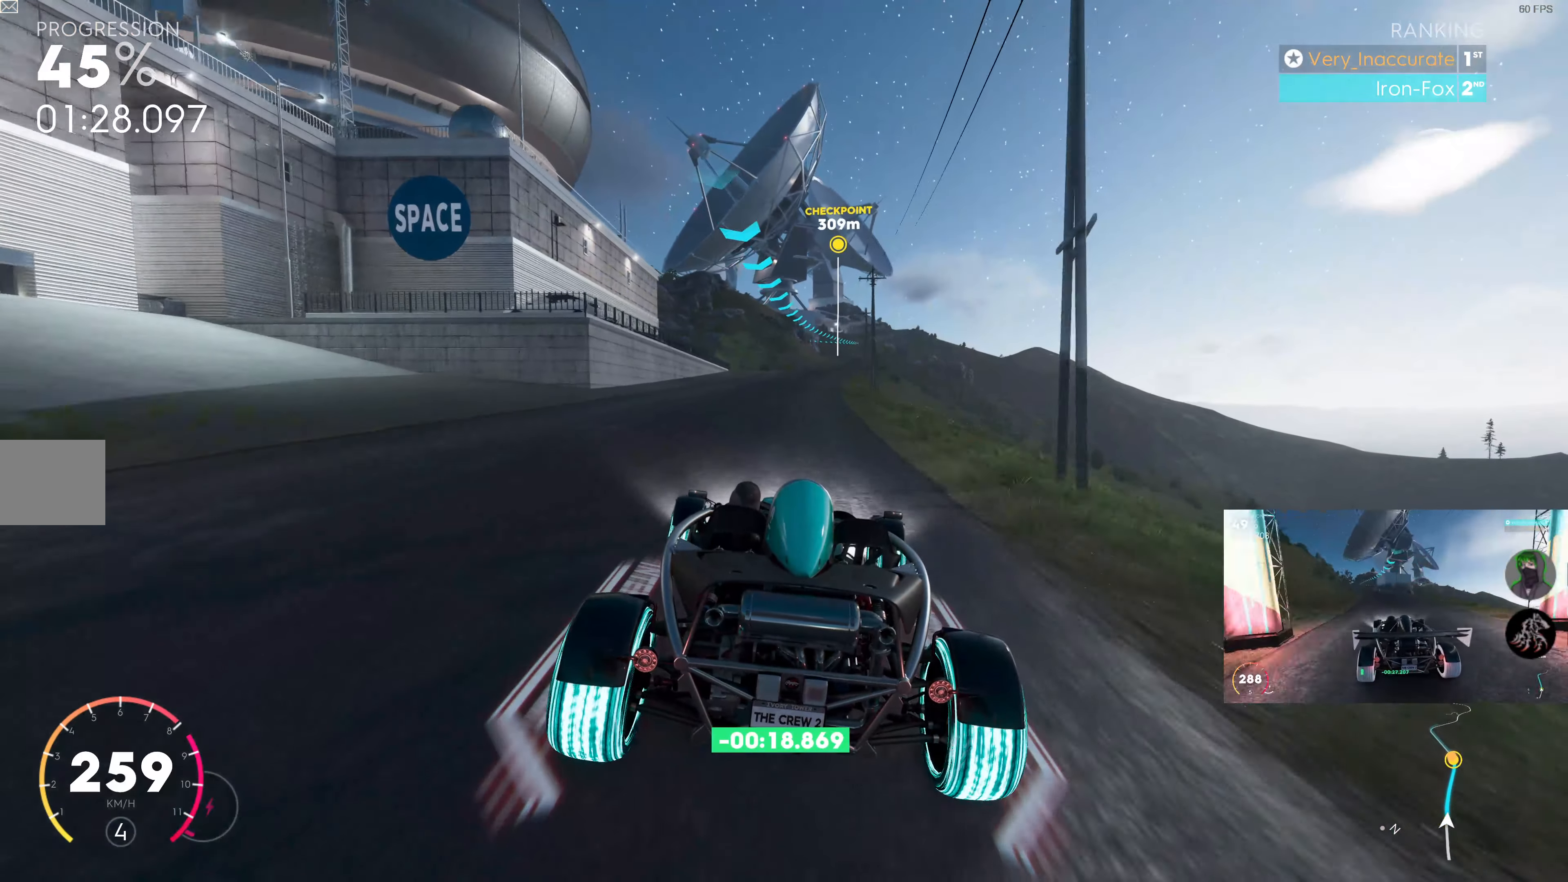
{"buttons": ["R2"], "left_stick": "right", "right_stick": "center", "events": [[67, "left_stick", "up-right"], [183, "left_stick", "center"], [433, "left_stick", "right"]]}
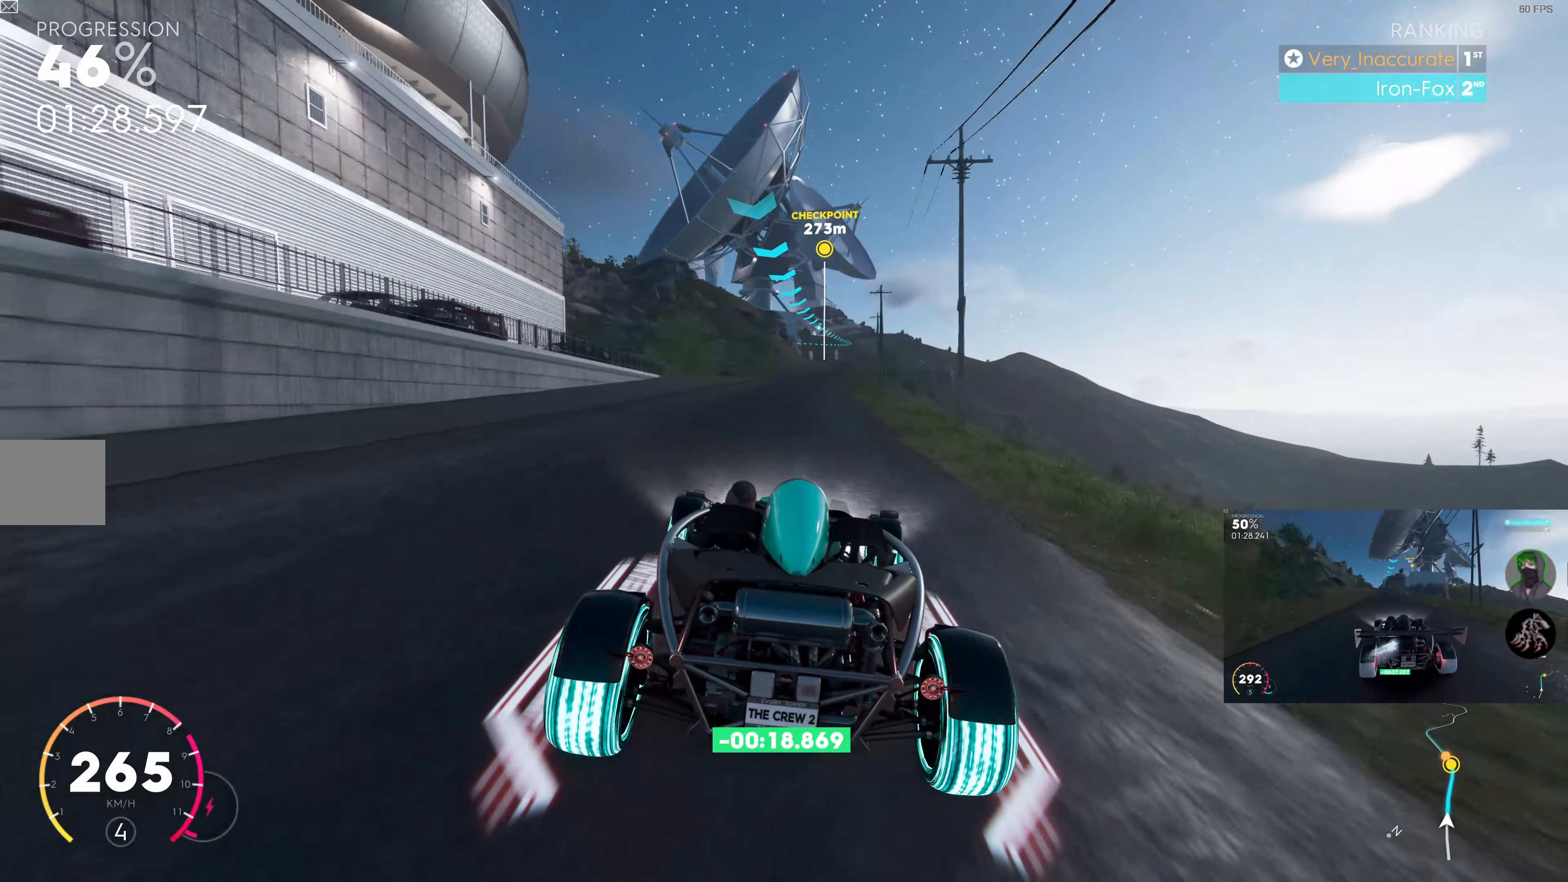
{"buttons": ["R2"], "left_stick": "center", "right_stick": "center", "events": [[50, "left_stick", "center"], [183, "left_stick", "right"], [333, "left_stick", "center"]]}
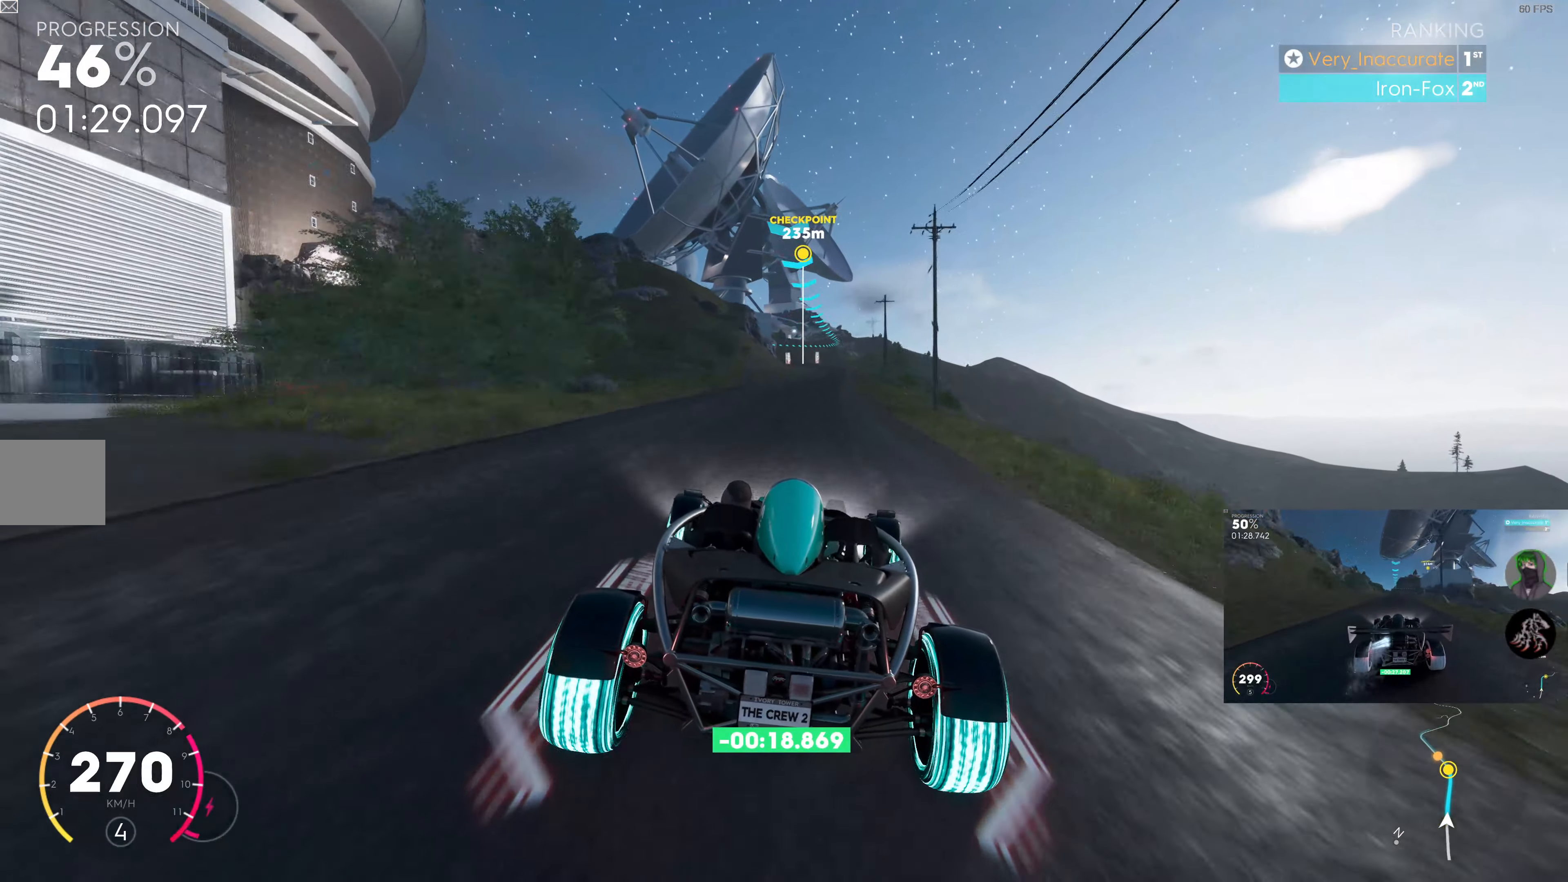
{"buttons": ["R2", "DPAD_RIGHT"], "left_stick": "center", "right_stick": "center", "events": [[50, "left_stick", "right"], [267, "left_stick", "center"], [467, "DPAD_RIGHT", "down"]]}
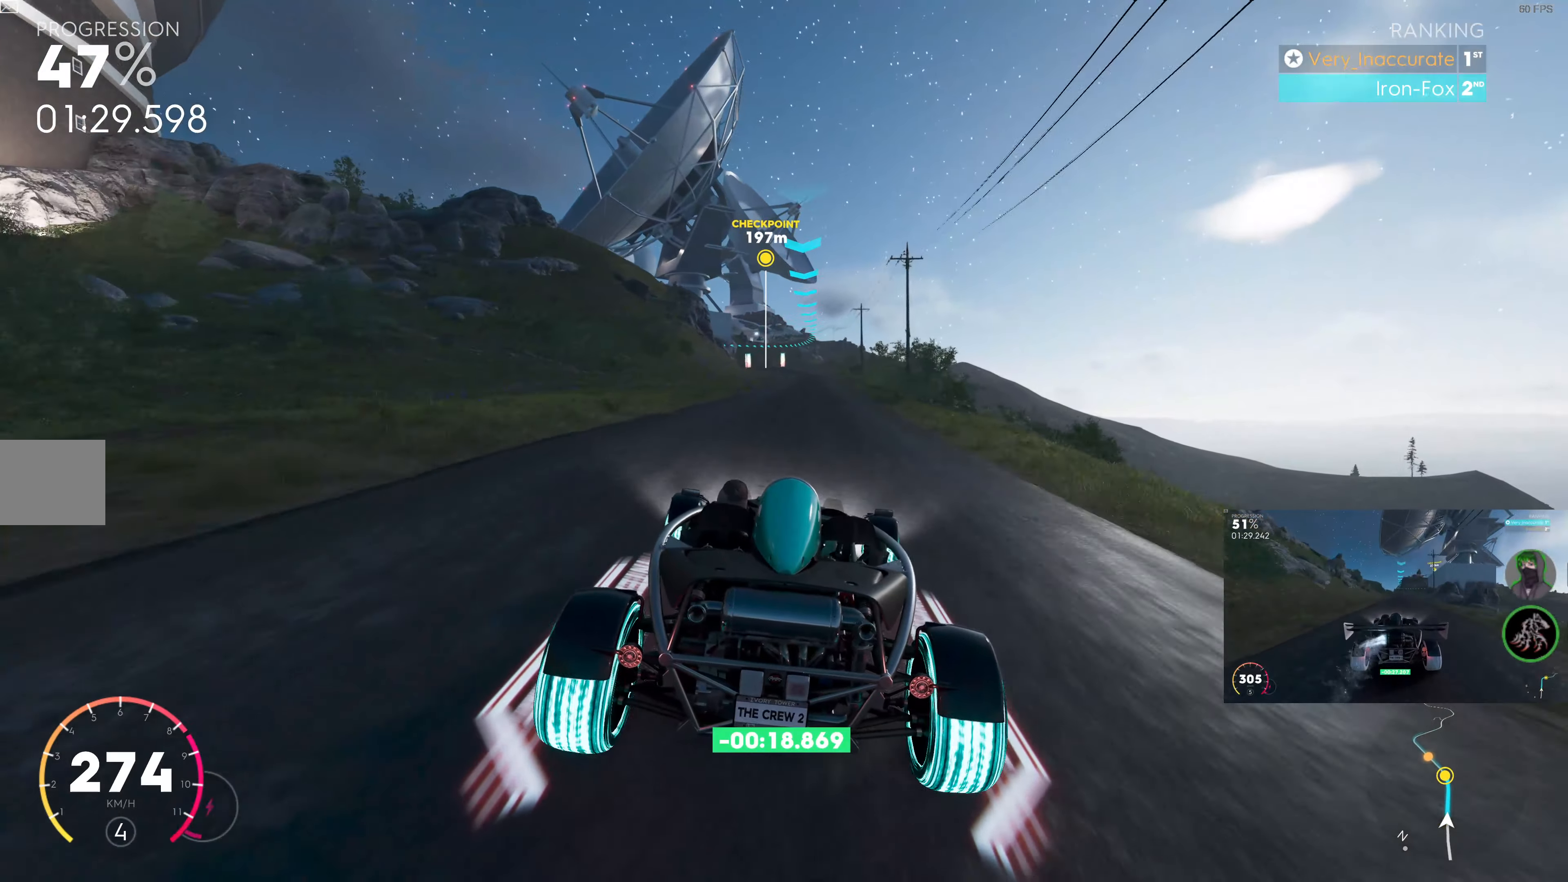
{"buttons": ["R2"], "left_stick": "center", "right_stick": "center", "events": [[100, "DPAD_RIGHT", "up"], [233, "left_stick", "right"], [350, "left_stick", "center"]]}
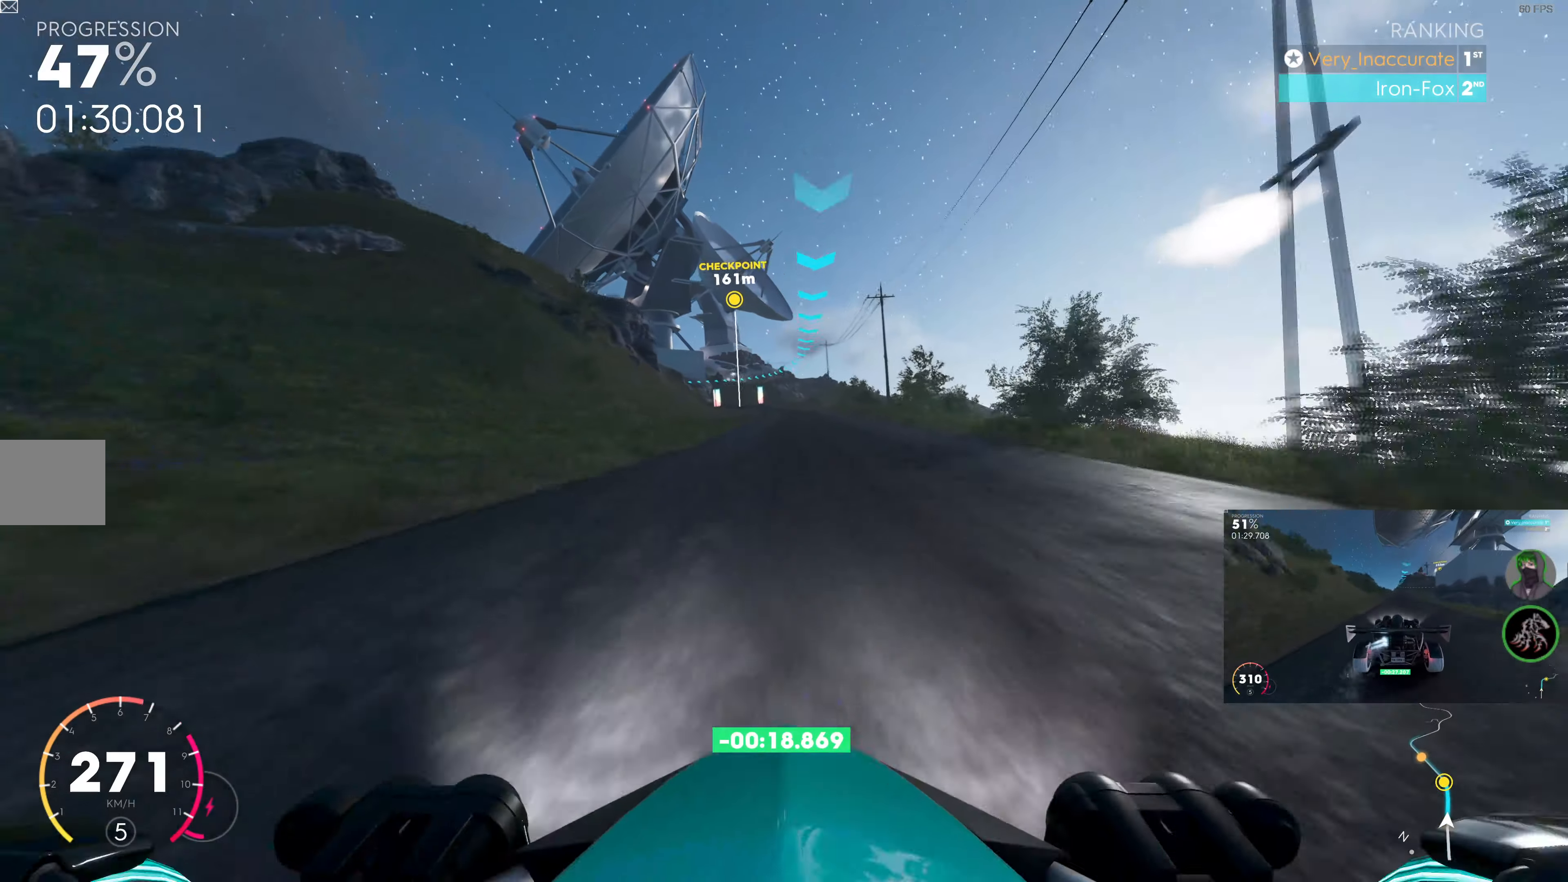
{"buttons": ["R2"], "left_stick": "center", "right_stick": "center", "events": []}
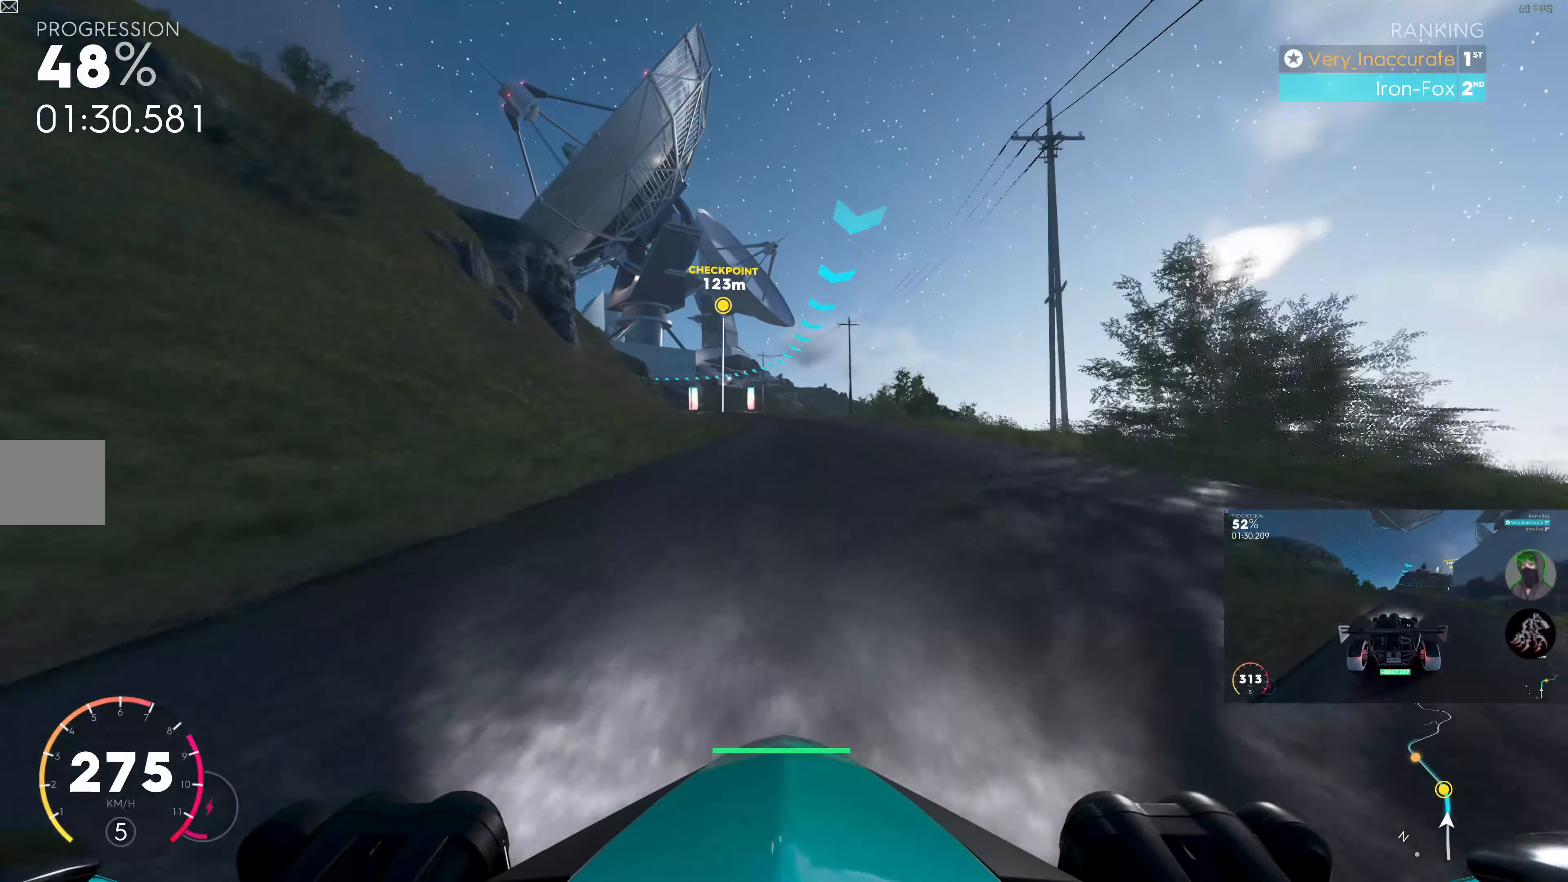
{"buttons": ["R2"], "left_stick": "left", "right_stick": "center", "events": [[417, "left_stick", "left"]]}
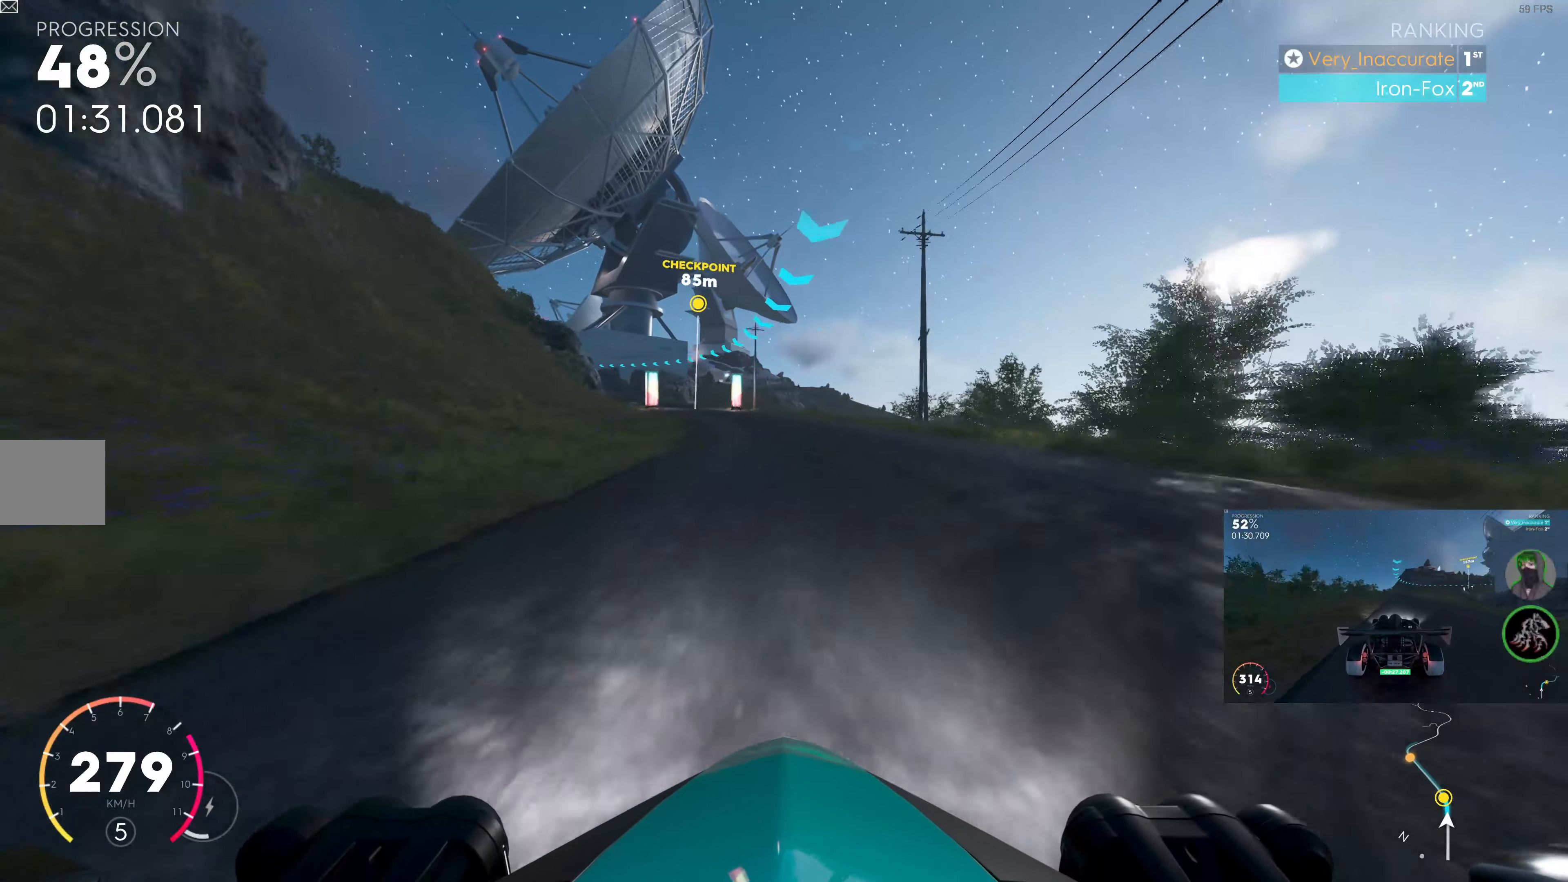
{"buttons": ["R2"], "left_stick": "left", "right_stick": "center", "events": [[267, "left_stick", "center"], [434, "left_stick", "left"]]}
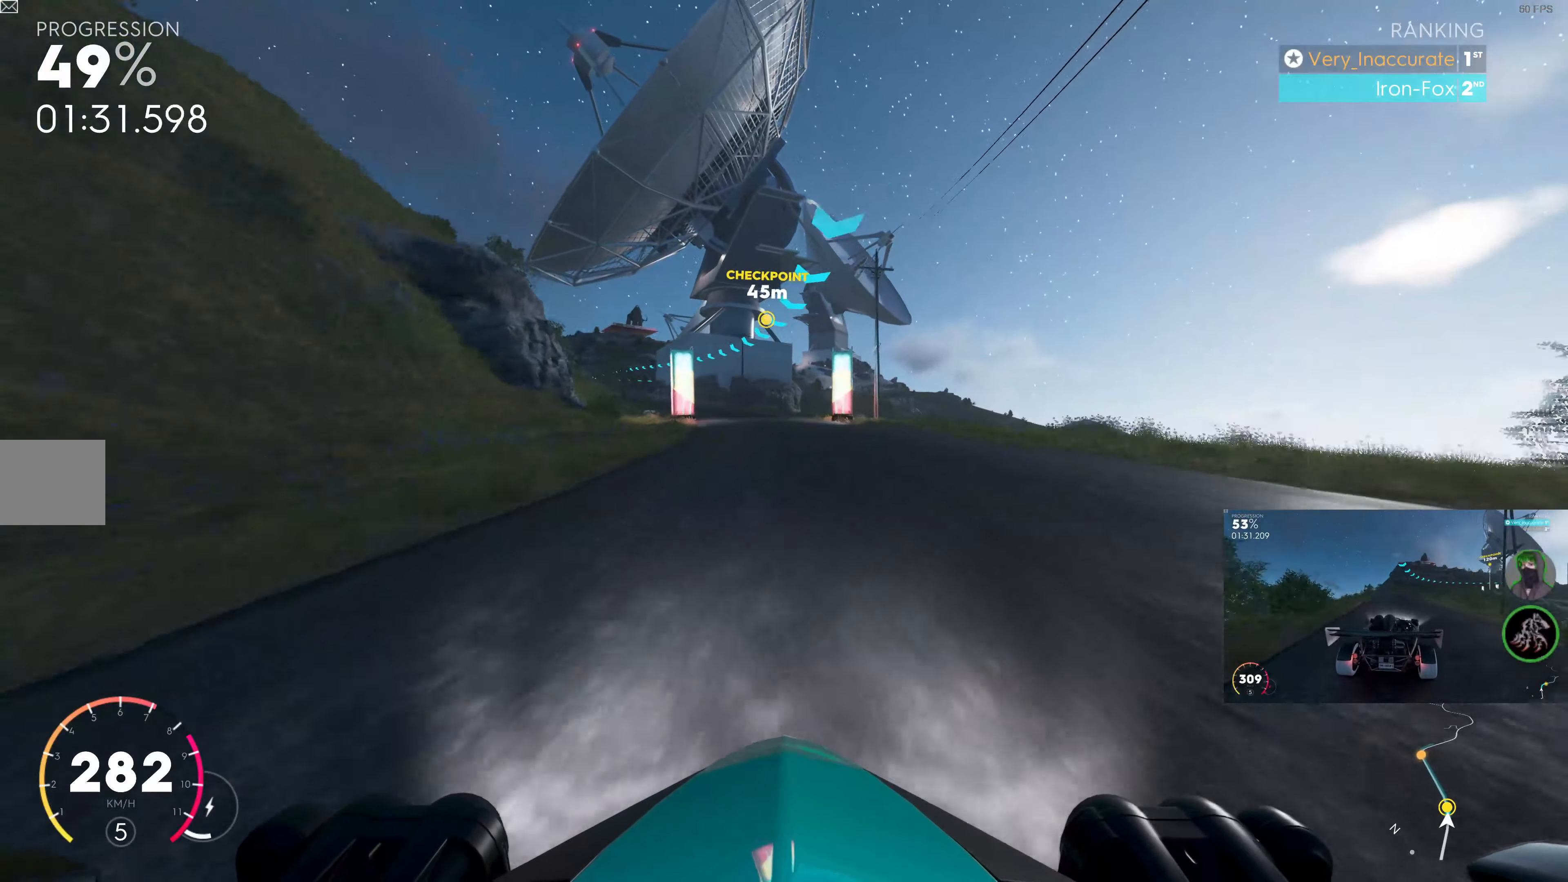
{"buttons": ["R2"], "left_stick": "center", "right_stick": "center", "events": [[350, "left_stick", "center"]]}
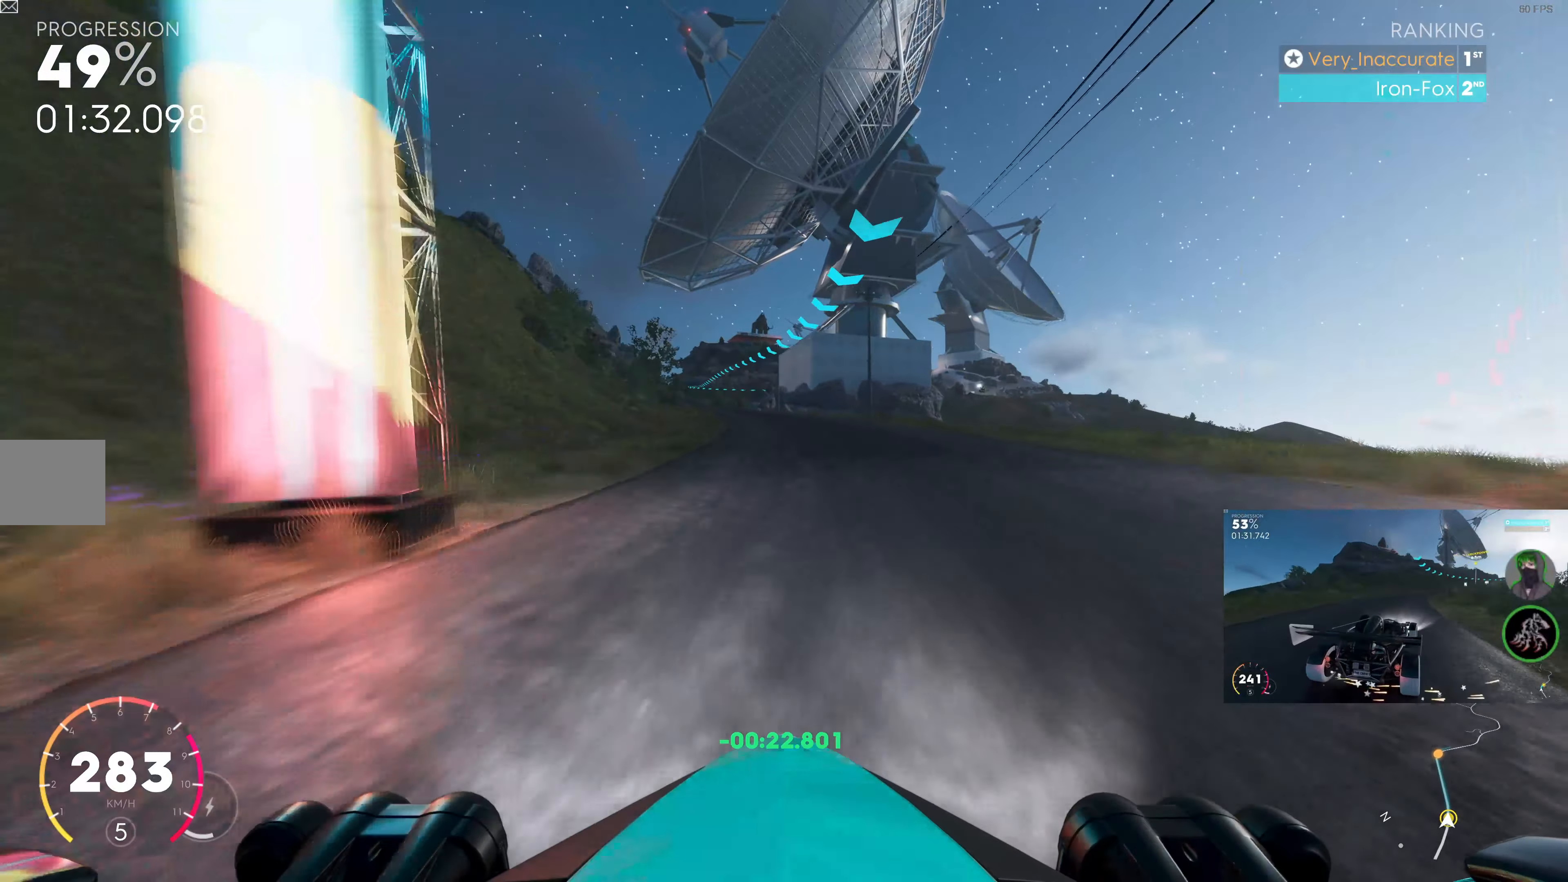
{"buttons": ["R2"], "left_stick": "left", "right_stick": "center", "events": [[34, "left_stick", "left"], [167, "left_stick", "center"], [284, "left_stick", "left"]]}
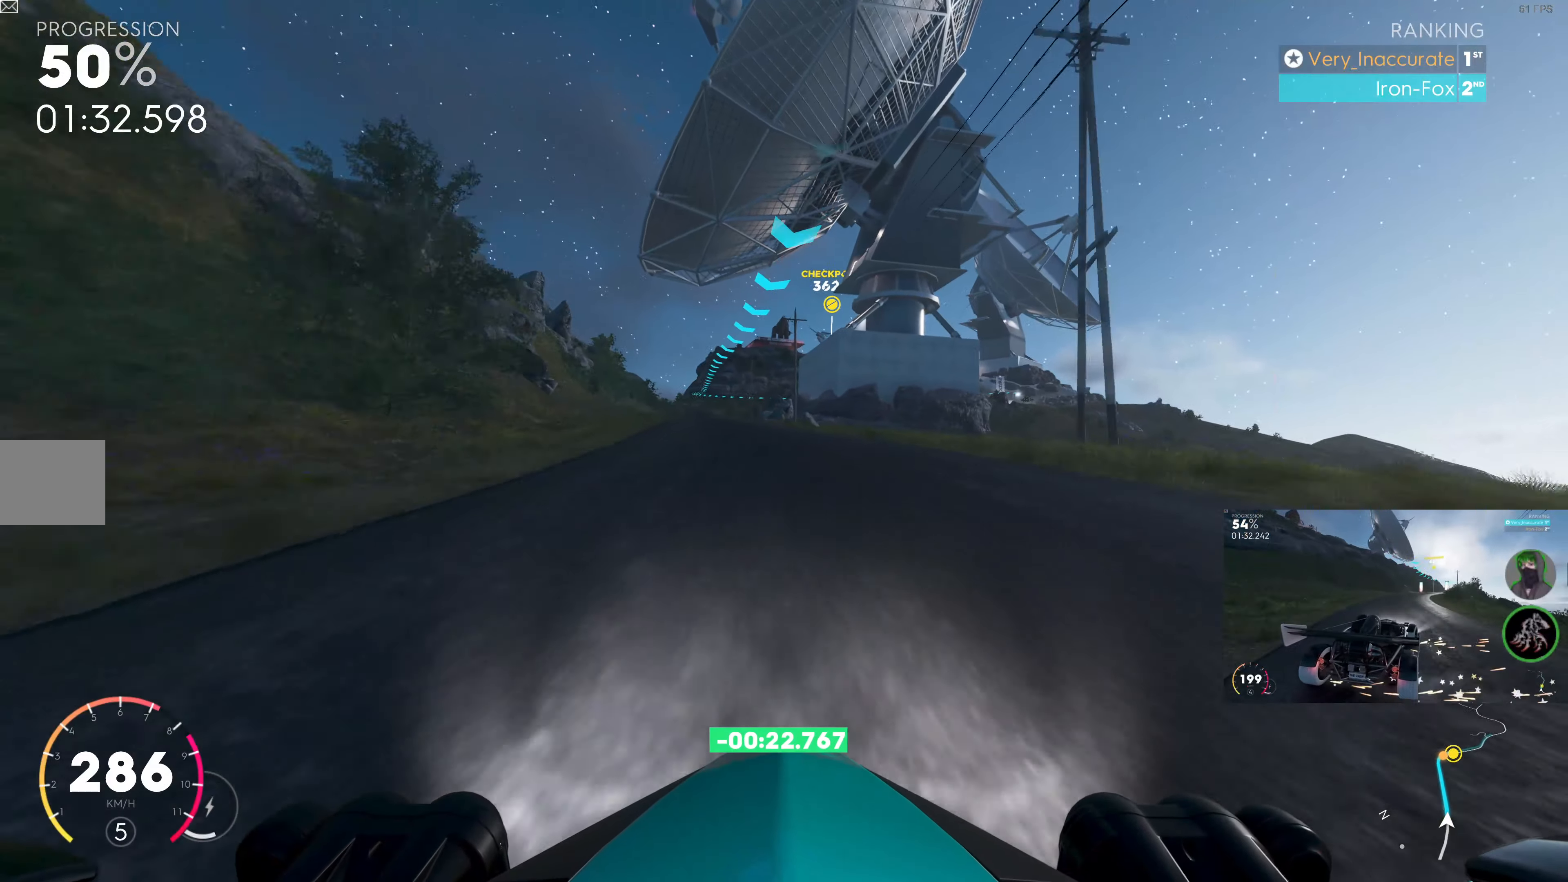
{"buttons": ["R2"], "left_stick": "center", "right_stick": "center", "events": [[167, "left_stick", "center"], [267, "DPAD_RIGHT", "down"], [384, "DPAD_RIGHT", "up"]]}
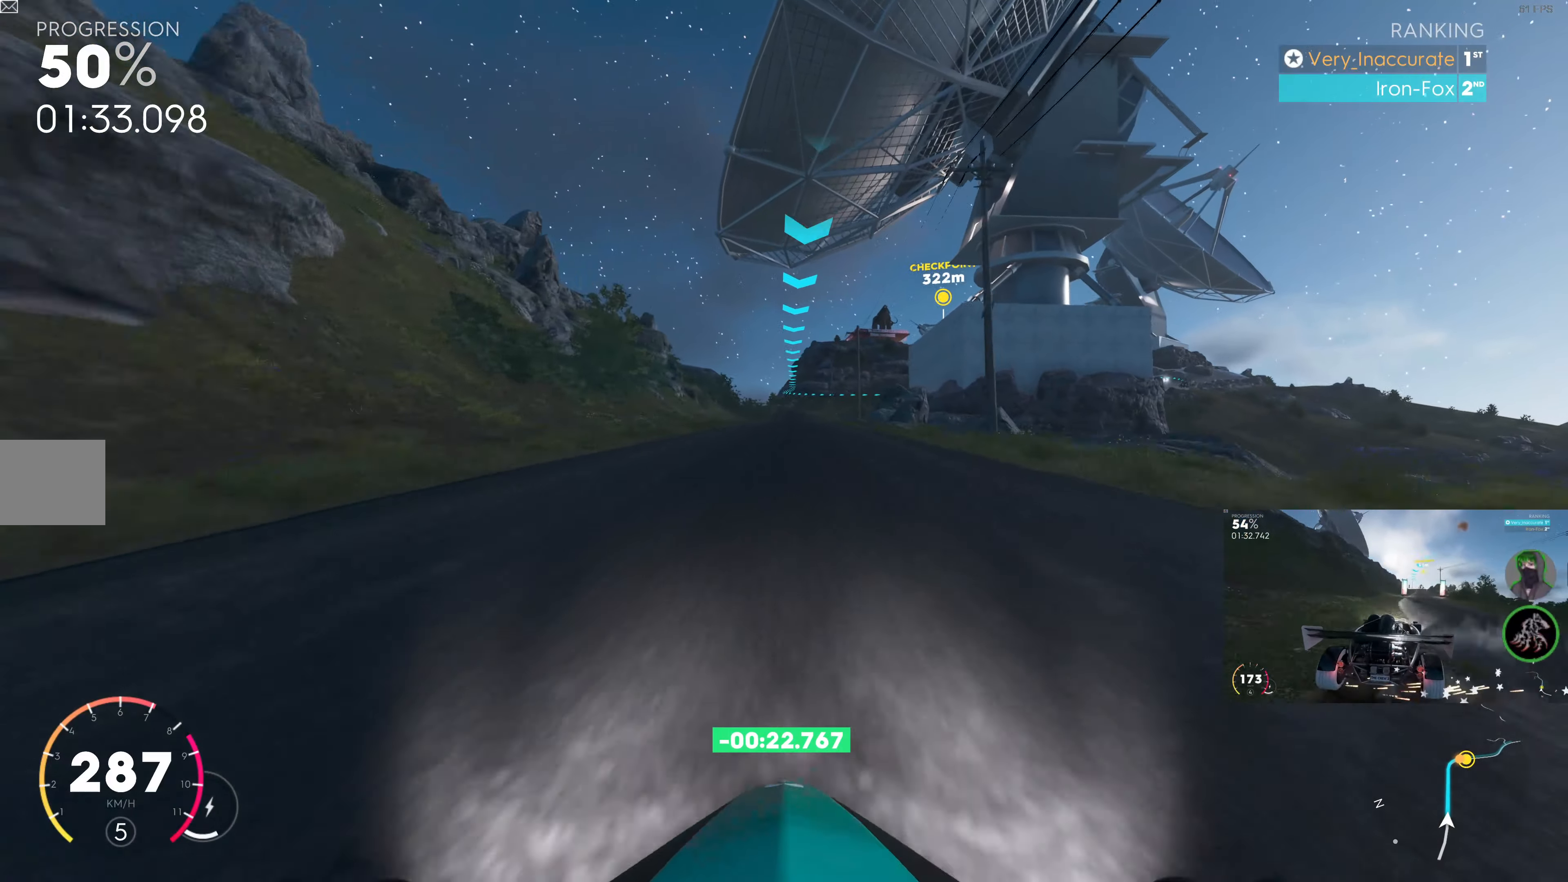
{"buttons": ["R2"], "left_stick": "center", "right_stick": "center", "events": [[350, "DPAD_RIGHT", "down"], [500, "DPAD_RIGHT", "up"]]}
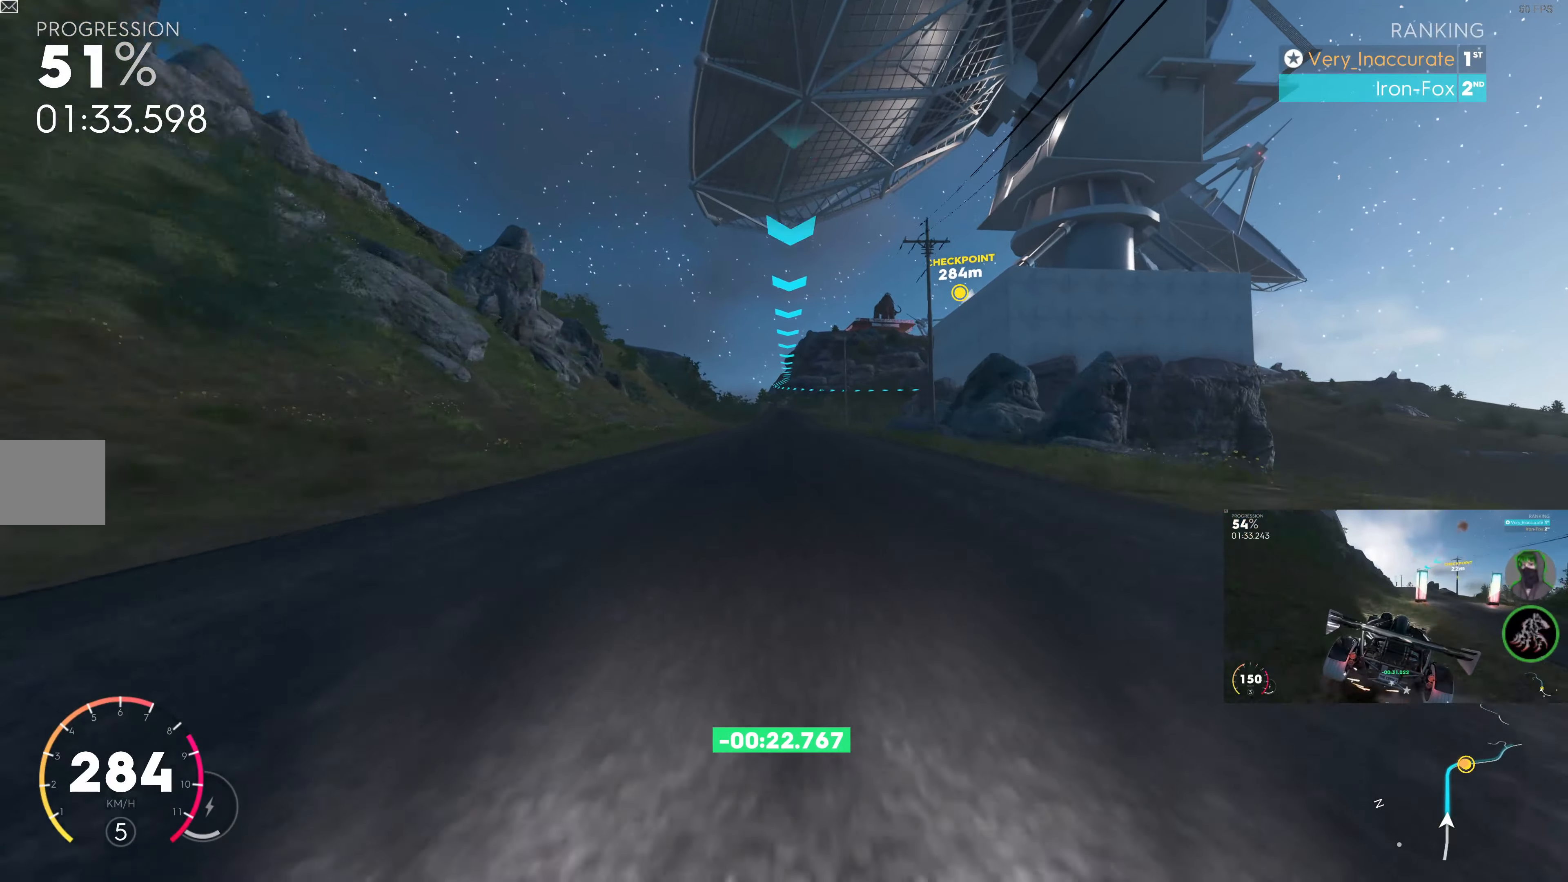
{"buttons": ["R2"], "left_stick": "center", "right_stick": "center", "events": []}
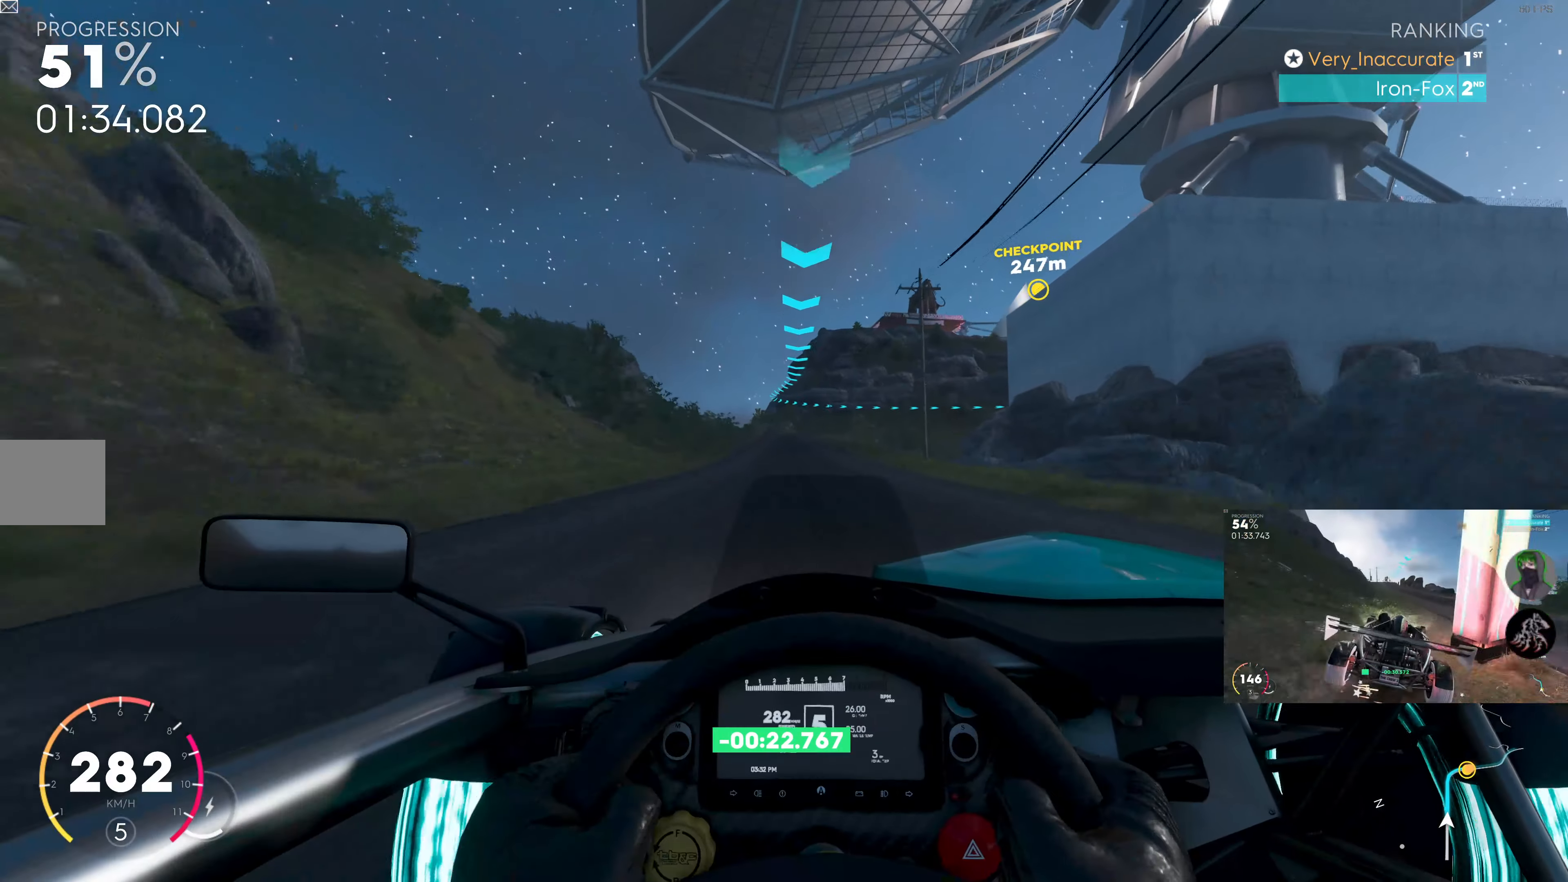
{"buttons": ["R2"], "left_stick": "center", "right_stick": "center", "events": [[67, "DPAD_RIGHT", "down"], [234, "DPAD_RIGHT", "up"]]}
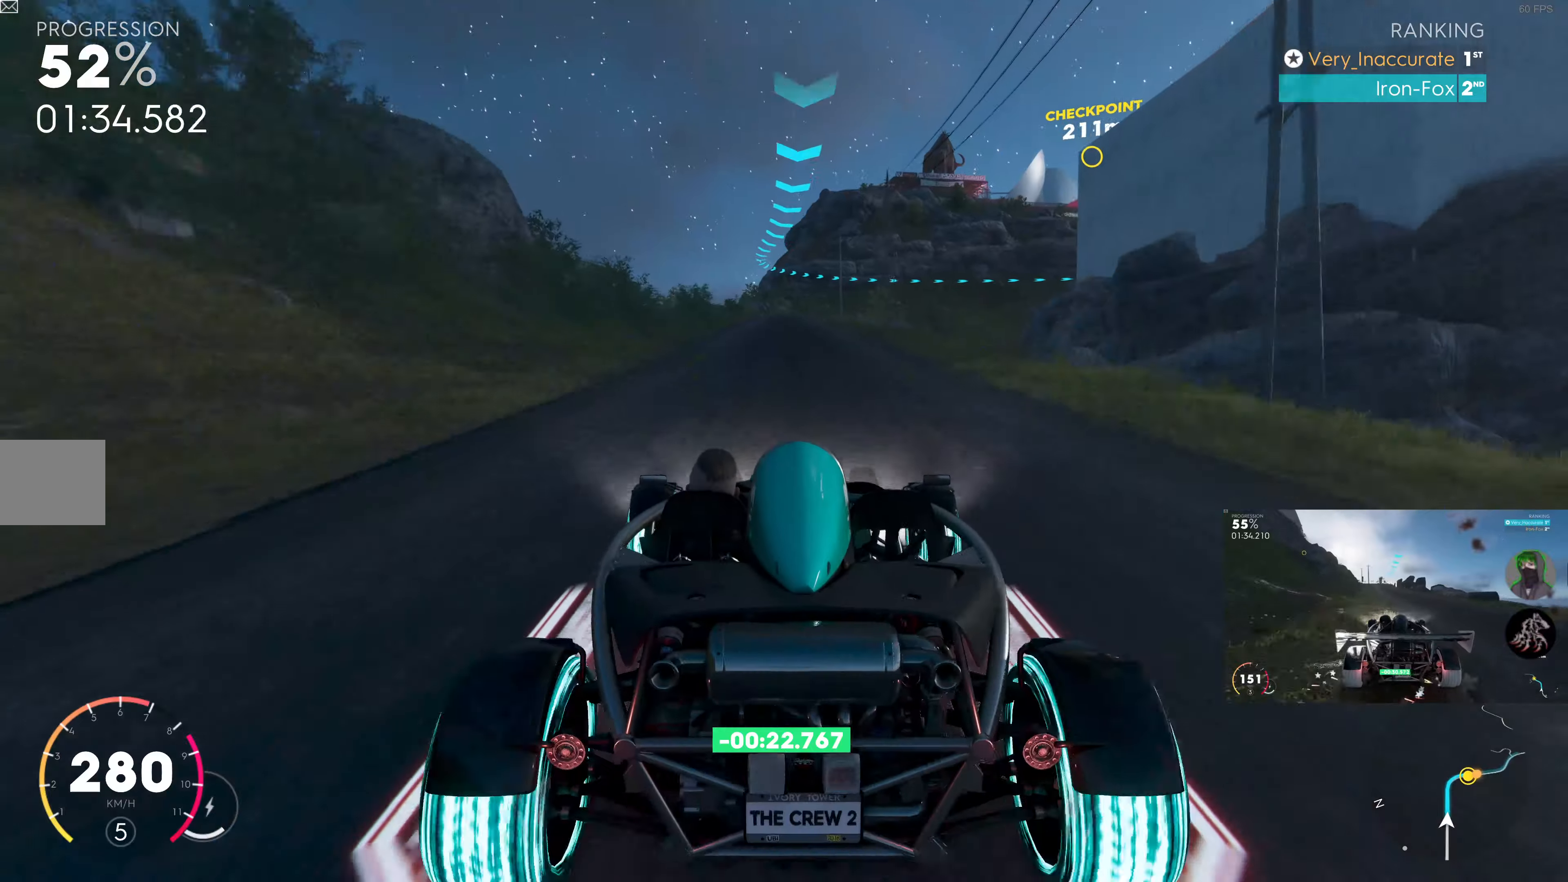
{"buttons": ["R2"], "left_stick": "right", "right_stick": "center", "events": [[66, "DPAD_RIGHT", "down"], [200, "DPAD_RIGHT", "up"], [266, "left_stick", "right"]]}
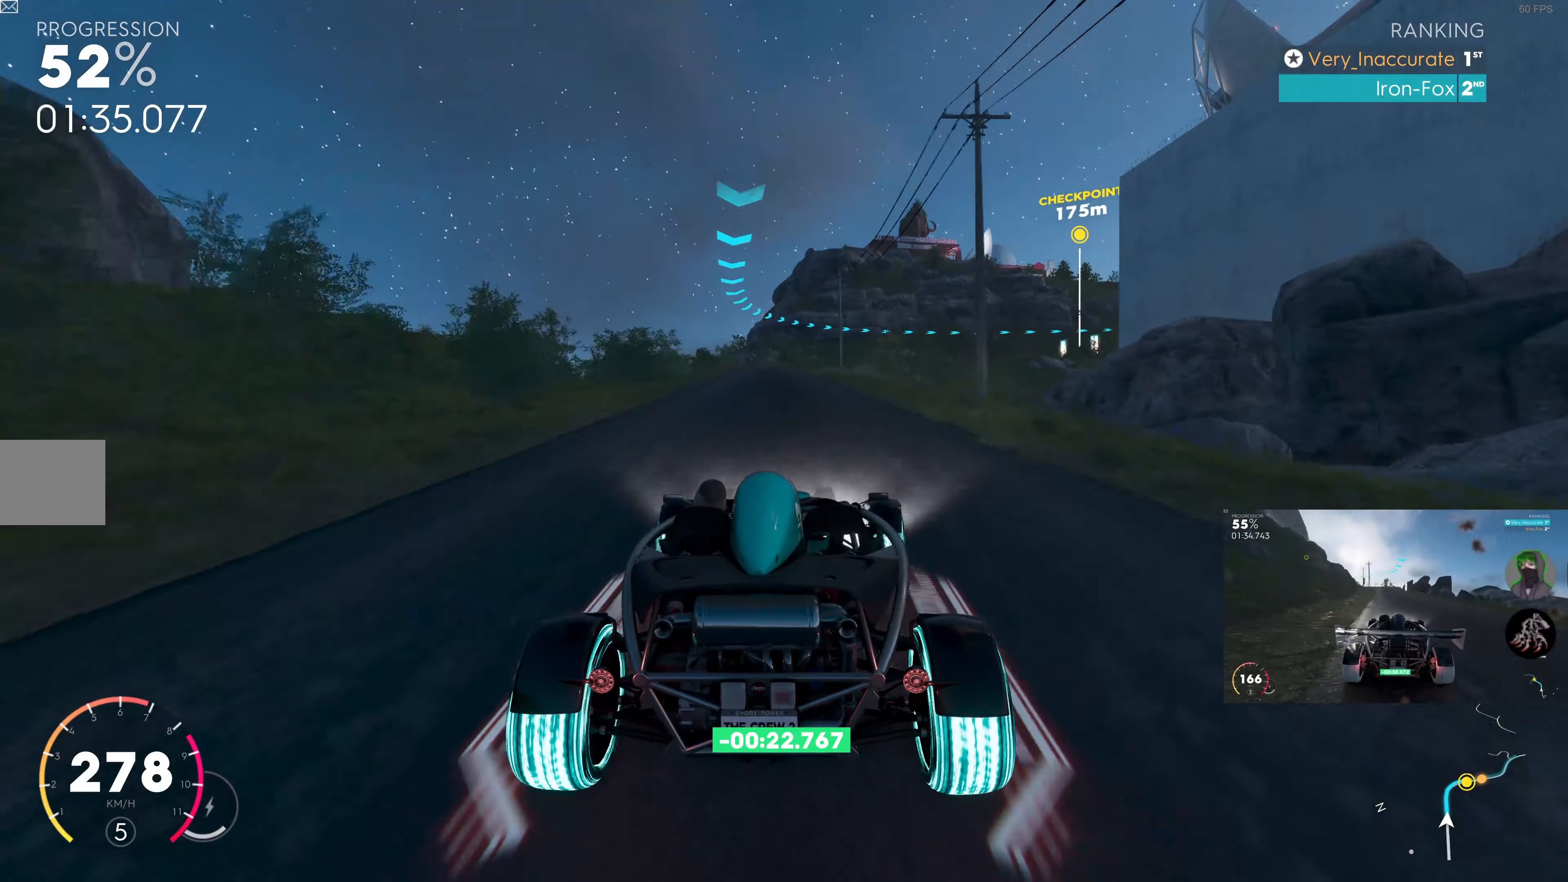
{"buttons": ["R2"], "left_stick": "right", "right_stick": "center", "events": [[316, "left_stick", "center"], [416, "left_stick", "right"]]}
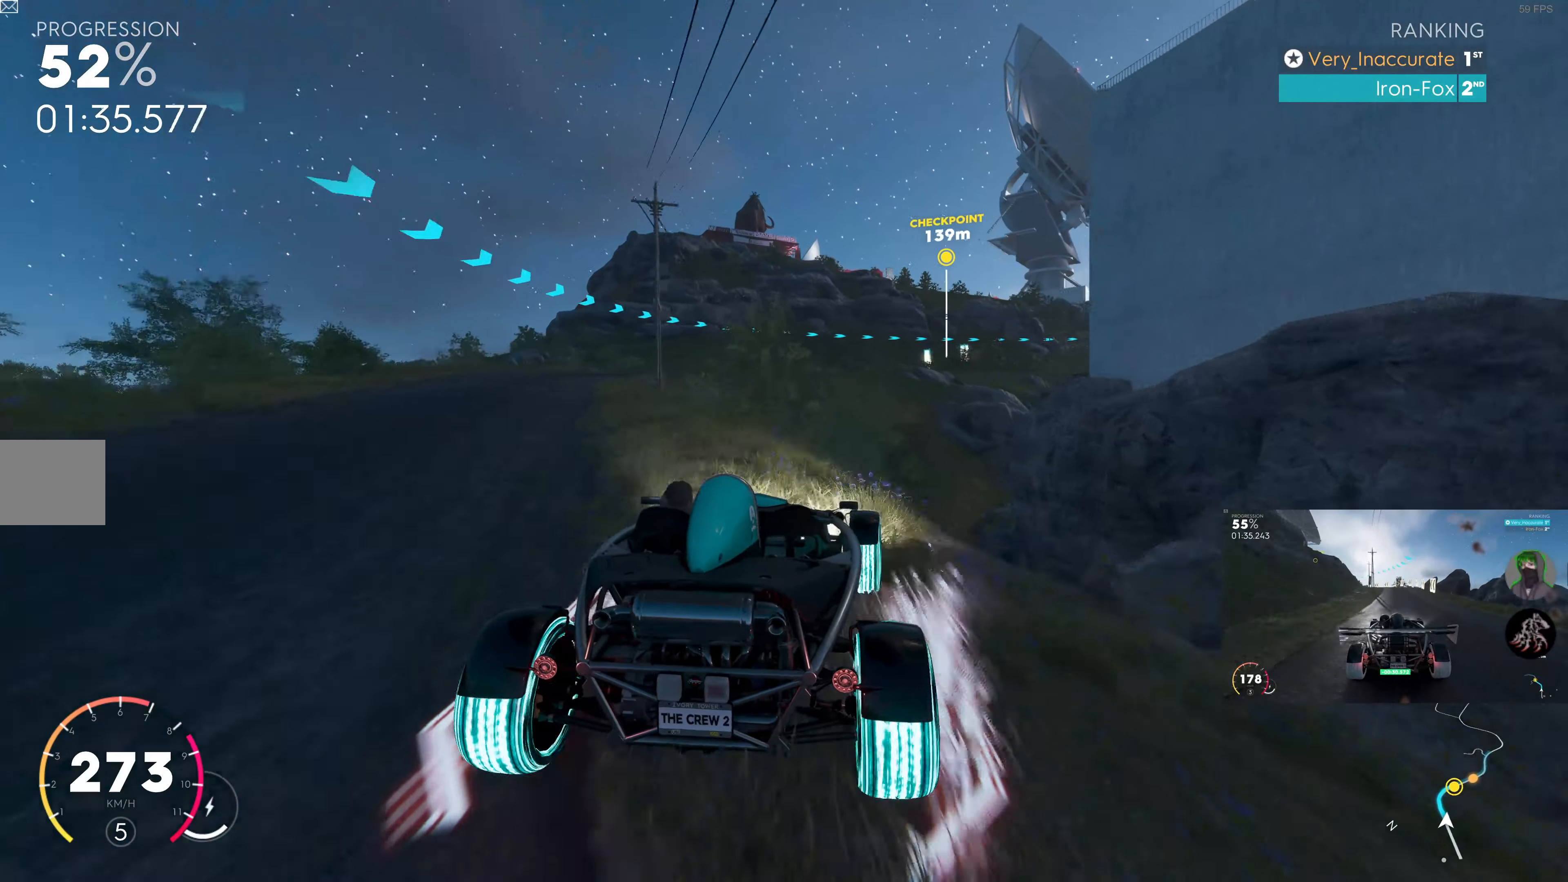
{"buttons": ["R2"], "left_stick": "right", "right_stick": "center", "events": [[16, "SQUARE", "down"], [83, "left_stick", "center"], [183, "left_stick", "right"], [300, "left_stick", "center"], [350, "SQUARE", "up"], [433, "left_stick", "right"]]}
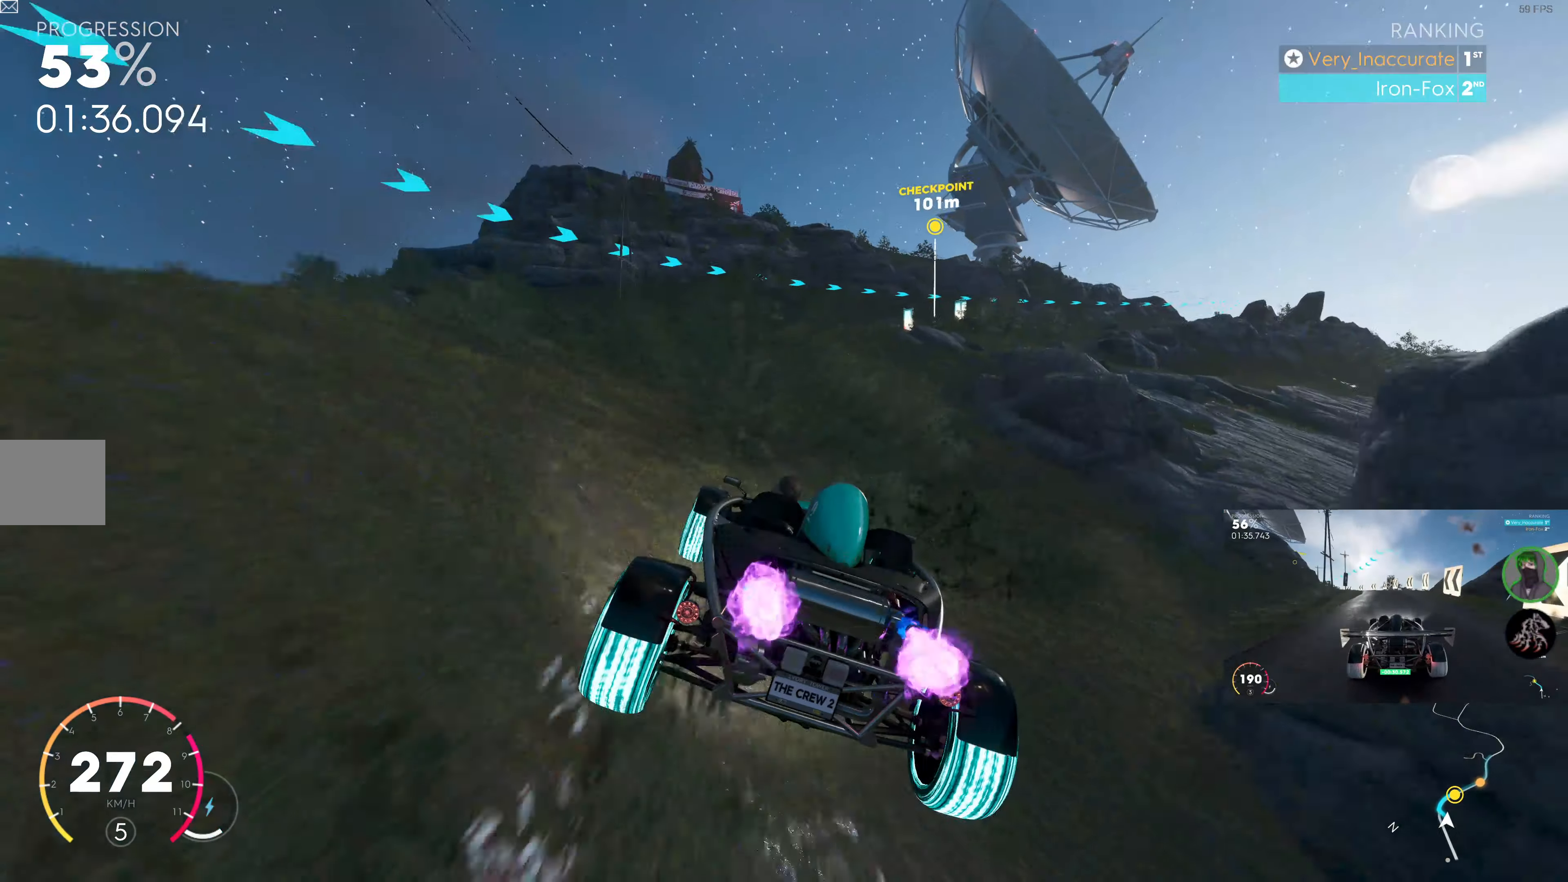
{"buttons": ["R2"], "left_stick": "right", "right_stick": "center", "events": [[283, "left_stick", "center"], [466, "left_stick", "right"]]}
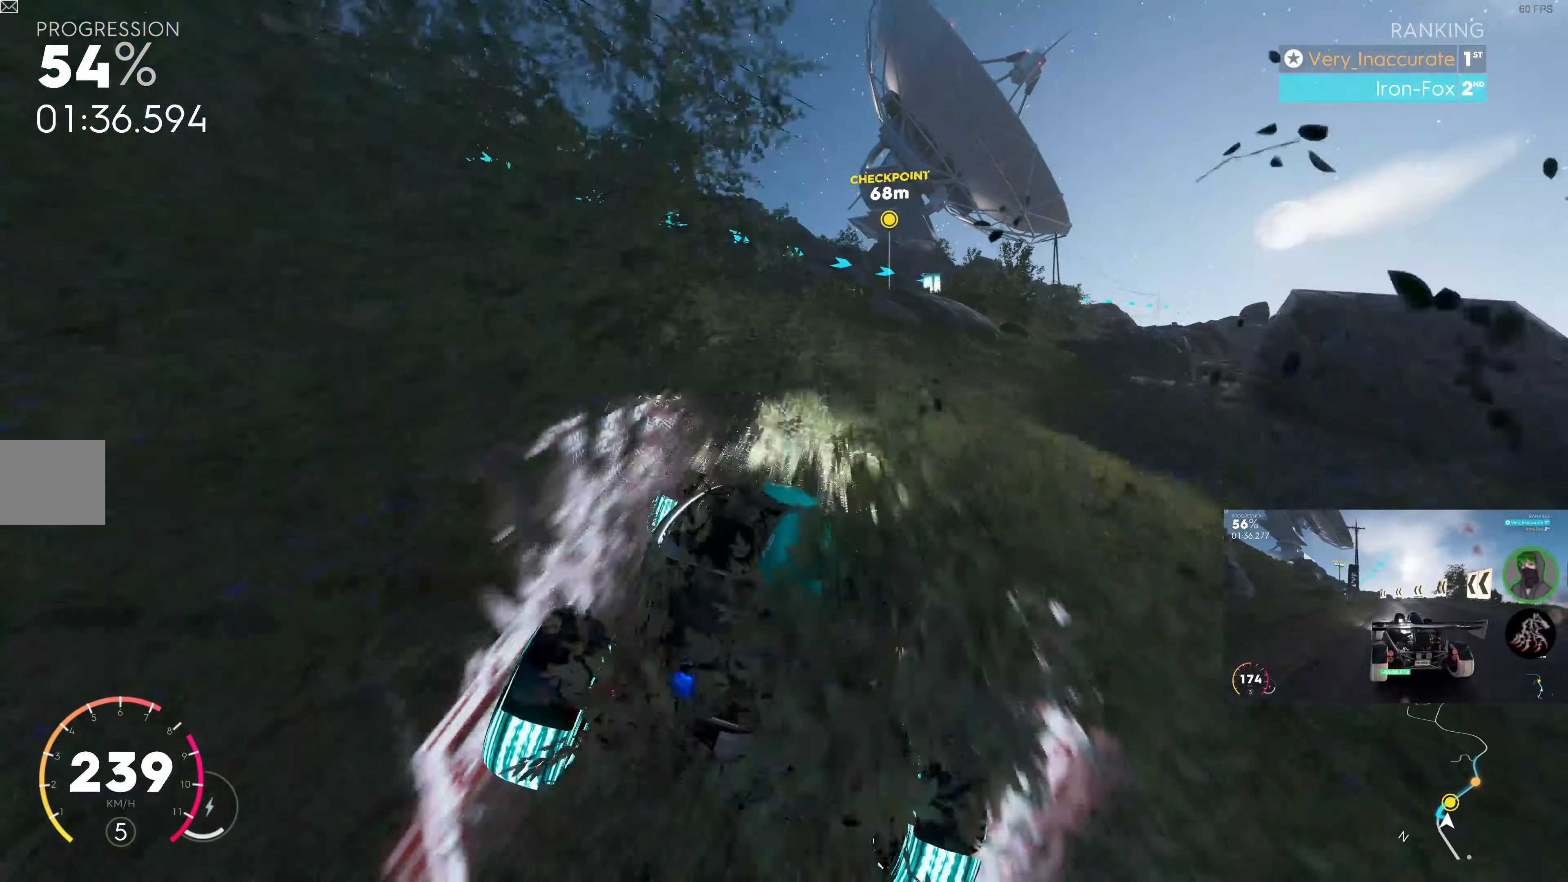
{"buttons": ["R2"], "left_stick": "right", "right_stick": "center", "events": []}
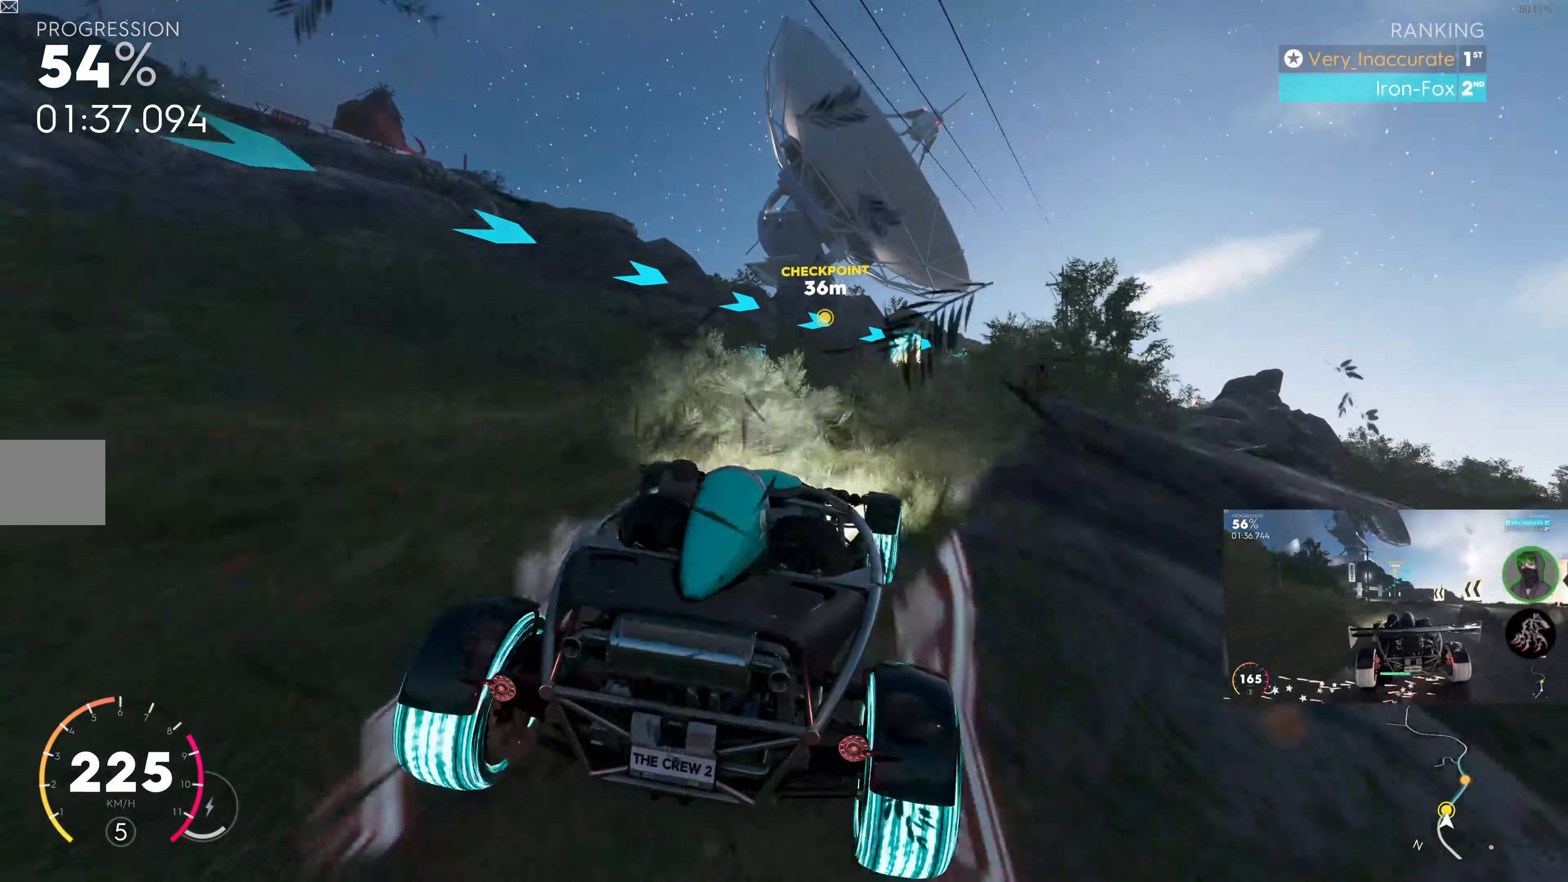
{"buttons": ["R2"], "left_stick": "left", "right_stick": "center", "events": [[316, "left_stick", "center"], [333, "R2", "up"], [366, "R2", "down"], [483, "left_stick", "left"]]}
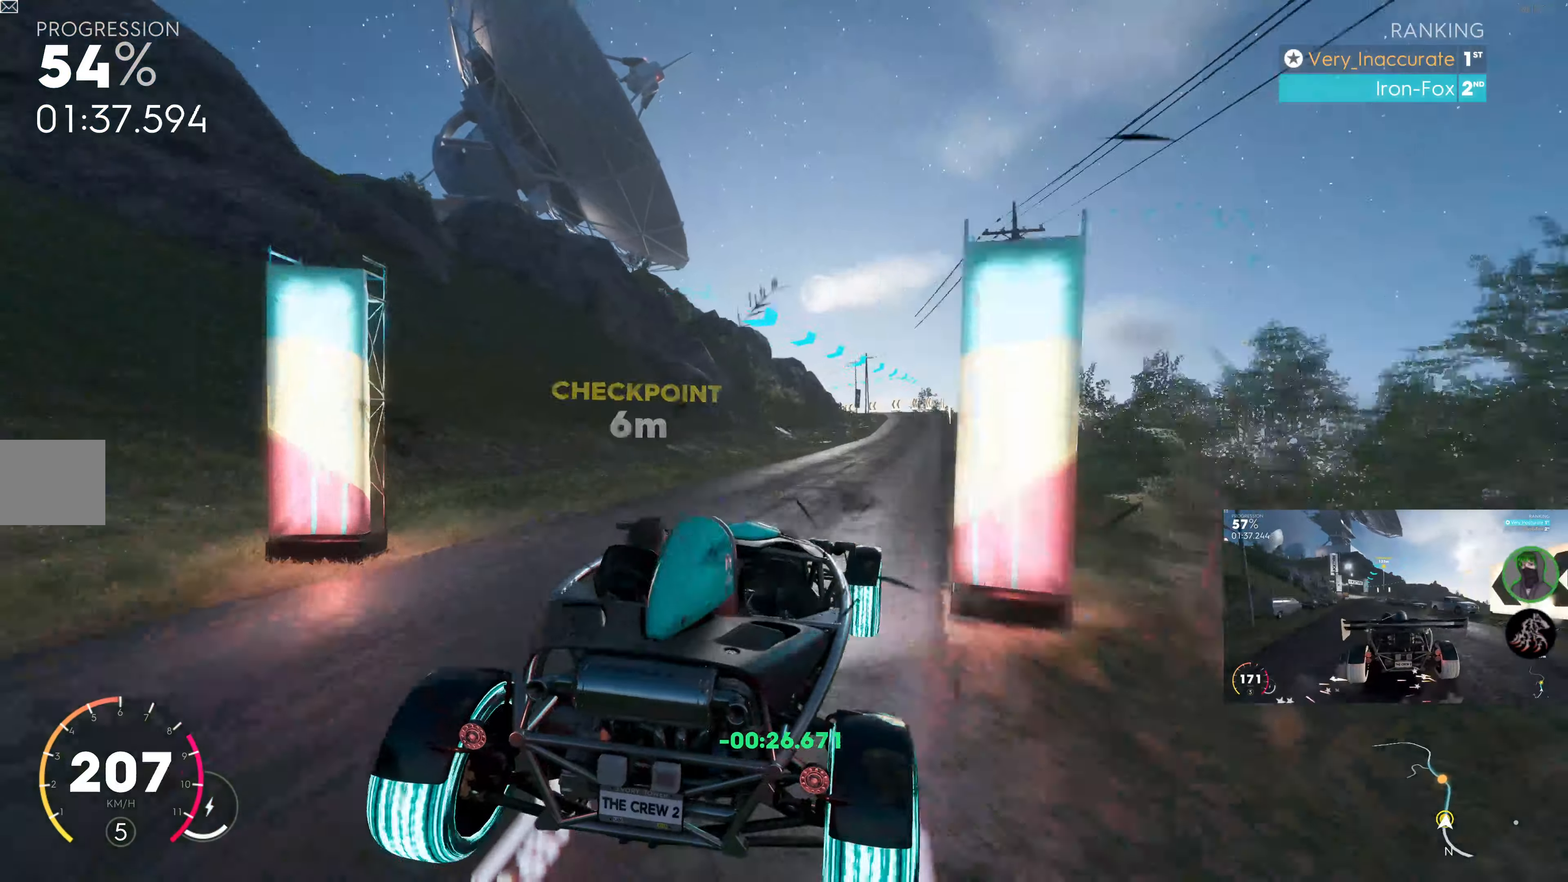
{"buttons": ["SQUARE", "R2"], "left_stick": "right", "right_stick": "center", "events": [[100, "left_stick", "center"], [133, "SQUARE", "down"], [216, "left_stick", "right"]]}
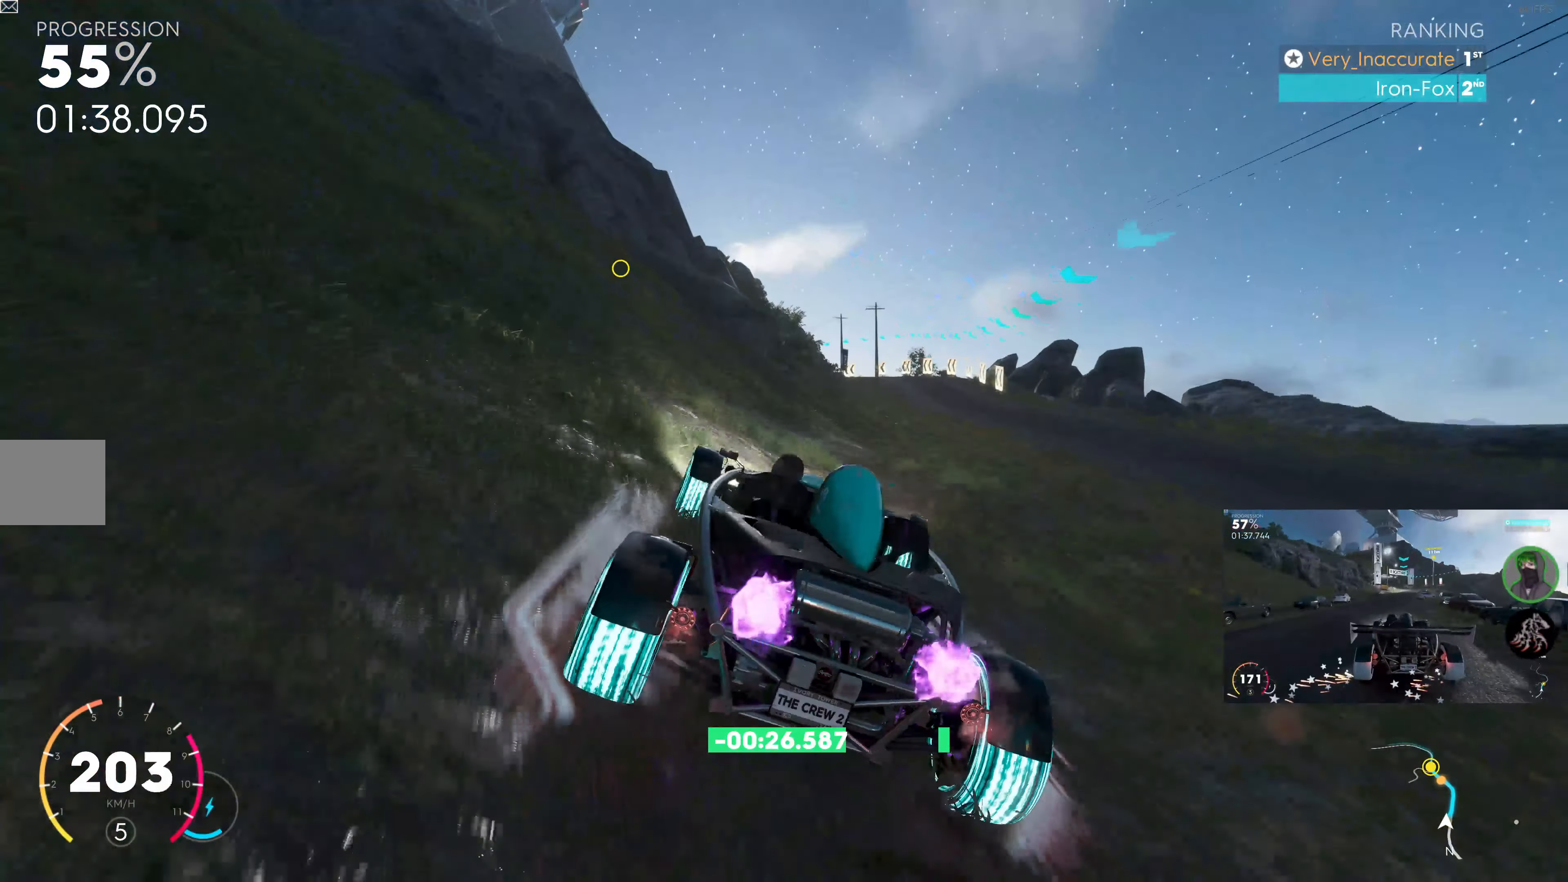
{"buttons": ["SQUARE", "R2"], "left_stick": "center", "right_stick": "center", "events": [[283, "left_stick", "center"]]}
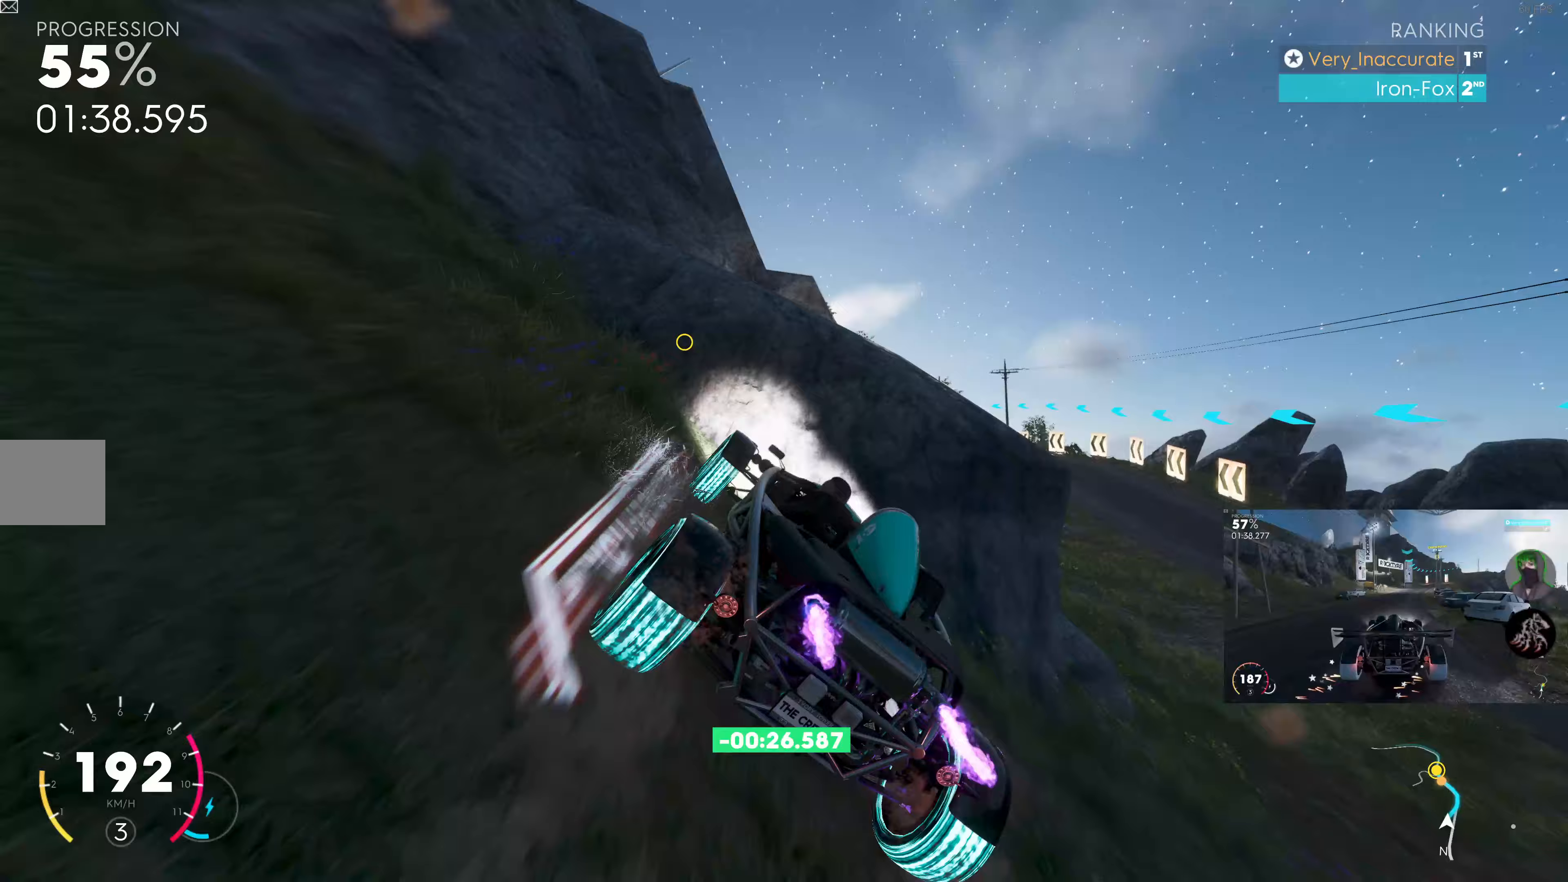
{"buttons": ["R2"], "left_stick": "center", "right_stick": "center", "events": [[383, "SQUARE", "up"]]}
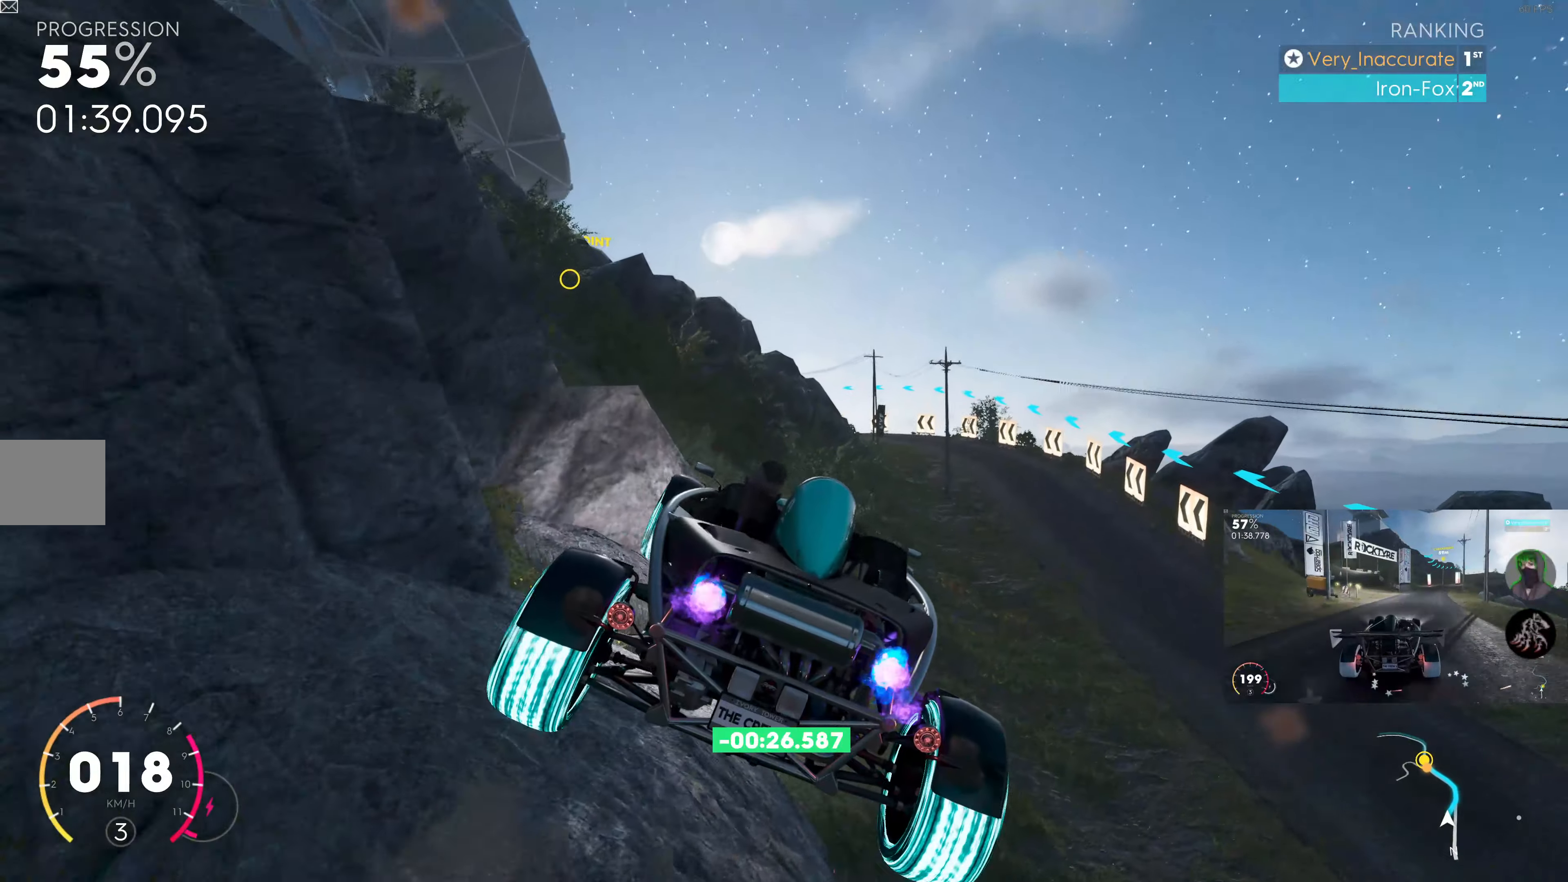
{"buttons": ["R2"], "left_stick": "right", "right_stick": "center", "events": [[67, "left_stick", "right"], [217, "left_stick", "center"], [417, "left_stick", "right"]]}
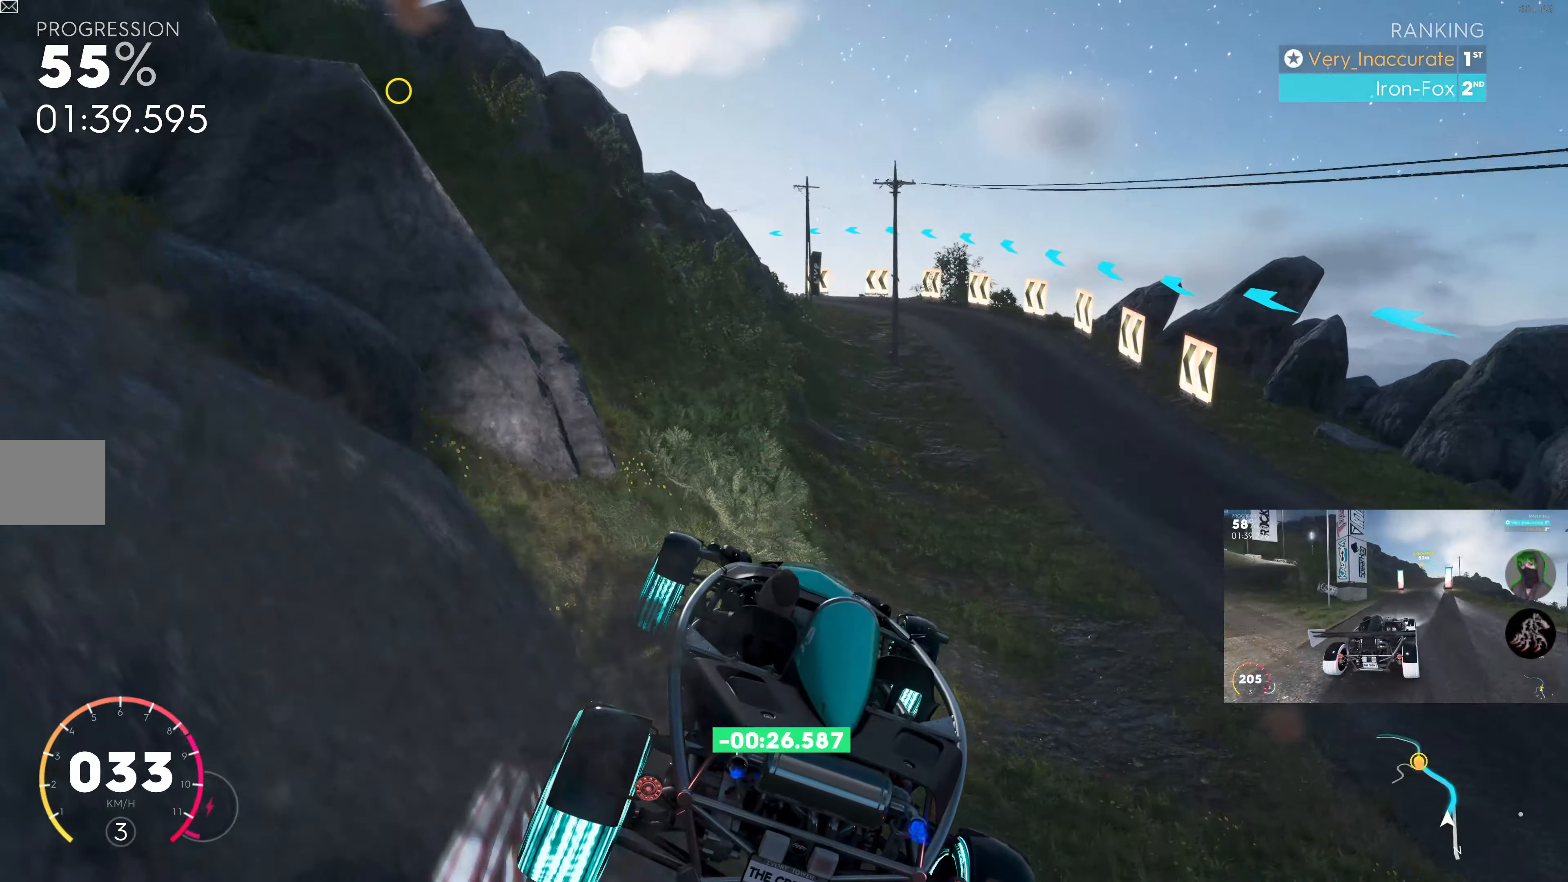
{"buttons": ["SQUARE", "R2"], "left_stick": "center", "right_stick": "center", "events": [[83, "SQUARE", "down"], [167, "left_stick", "center"], [333, "left_stick", "right"], [467, "left_stick", "center"]]}
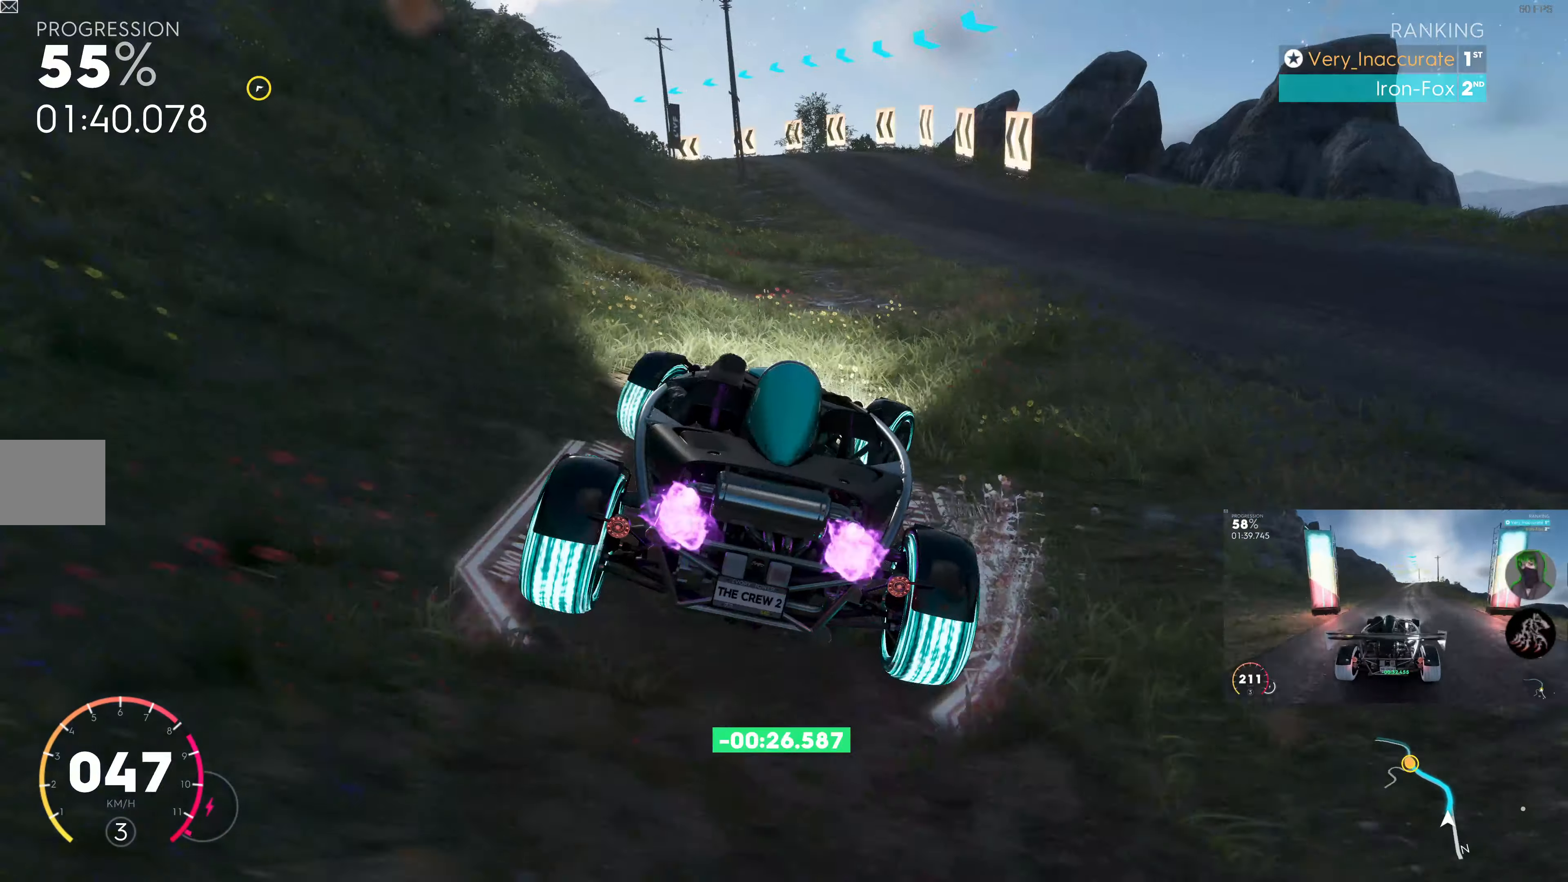
{"buttons": ["SQUARE", "R2"], "left_stick": "left", "right_stick": "center", "events": [[383, "left_stick", "left"]]}
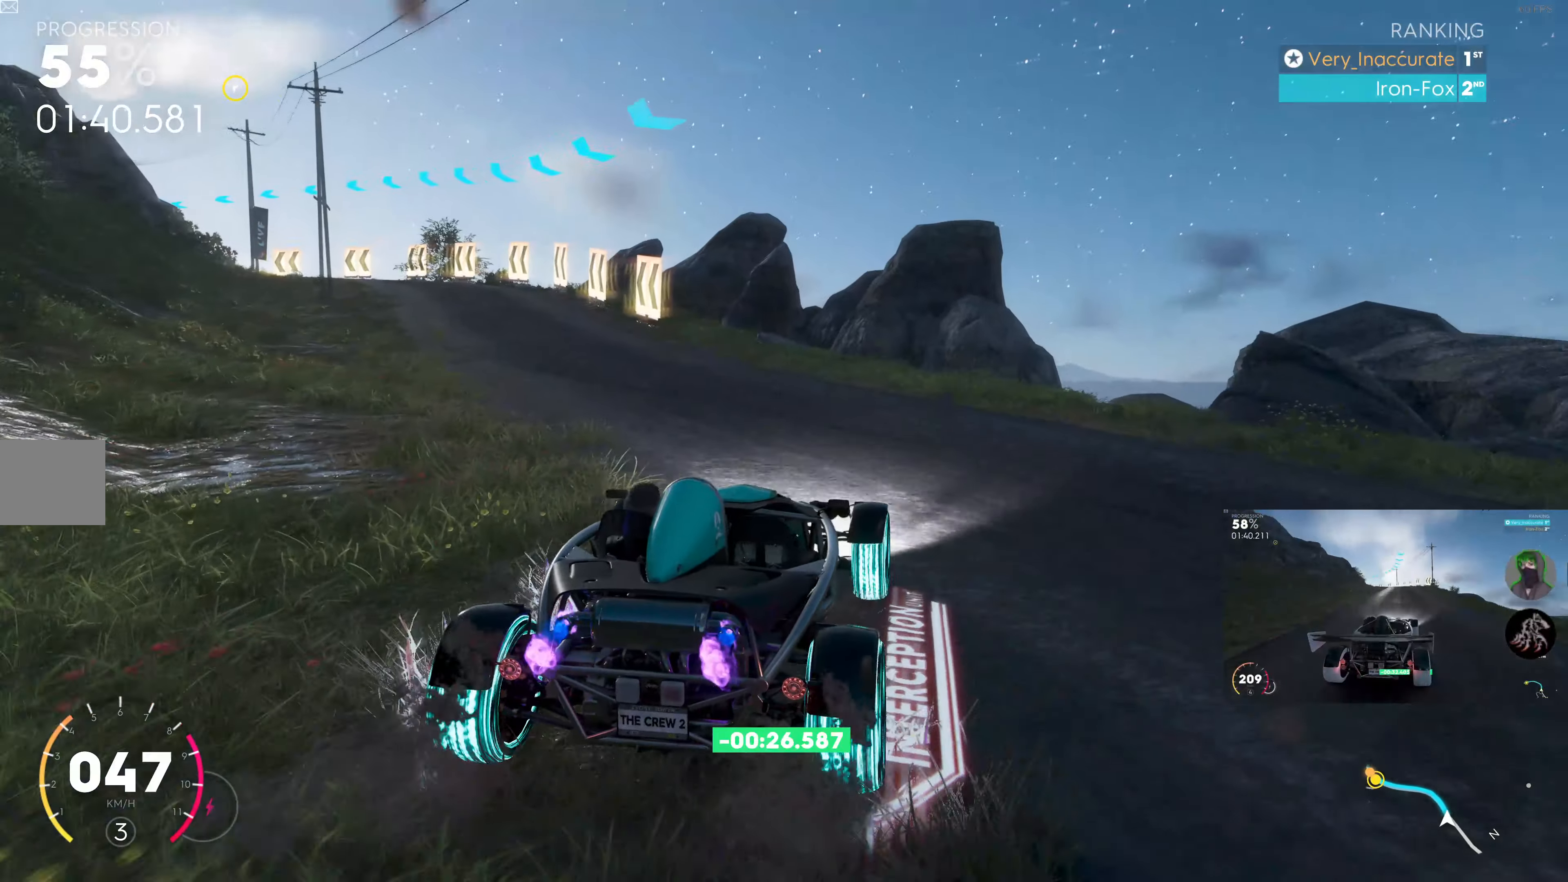
{"buttons": ["R2"], "left_stick": "center", "right_stick": "center", "events": [[100, "SQUARE", "up"], [417, "left_stick", "center"]]}
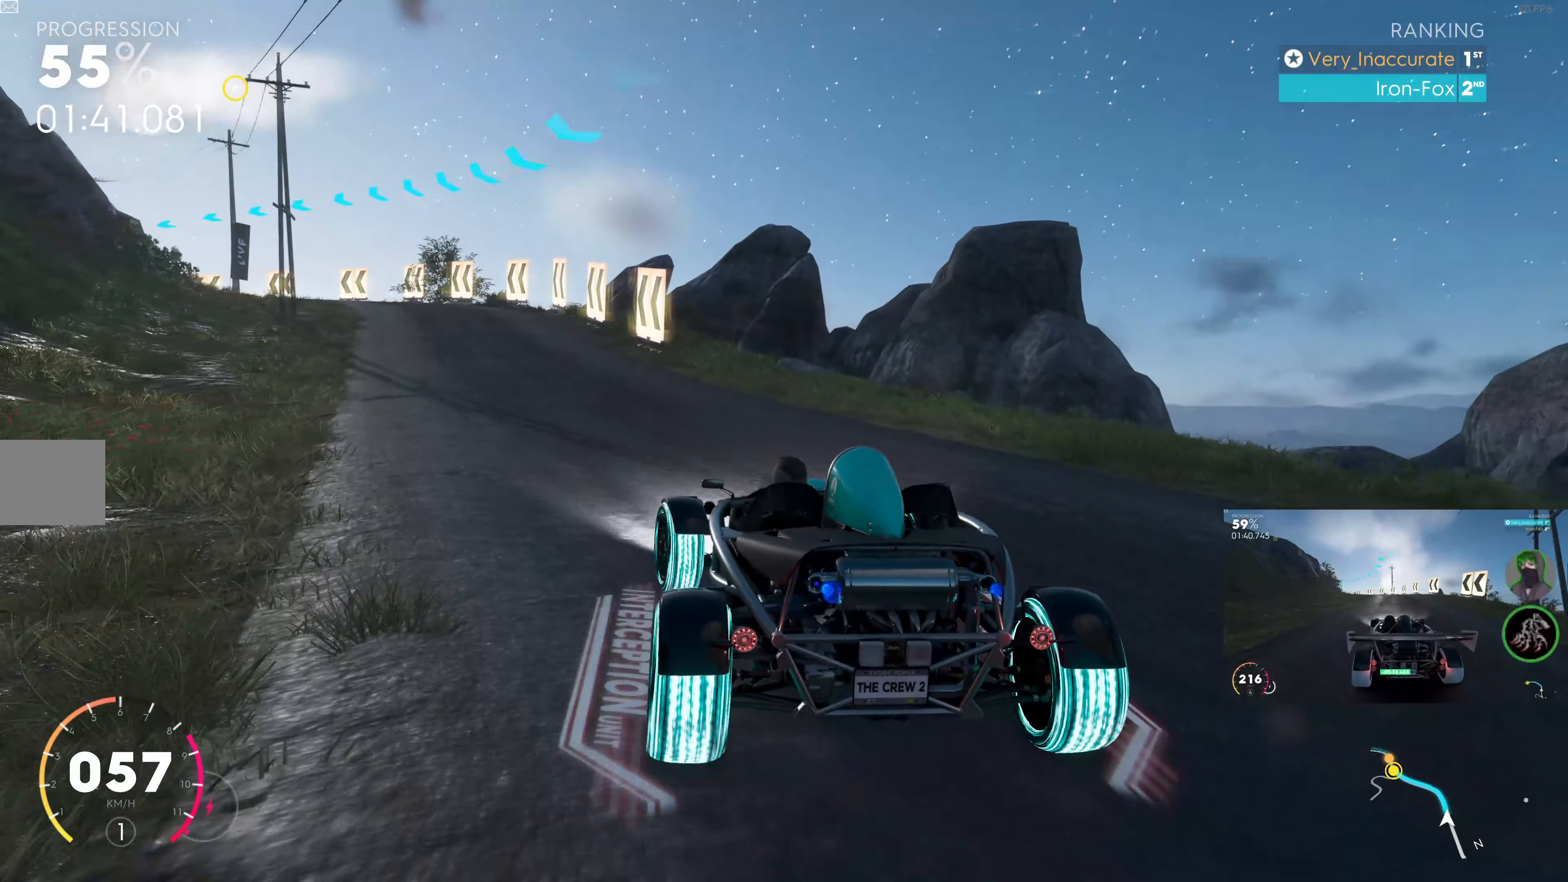
{"buttons": ["R2"], "left_stick": "left", "right_stick": "center", "events": [[417, "left_stick", "left"]]}
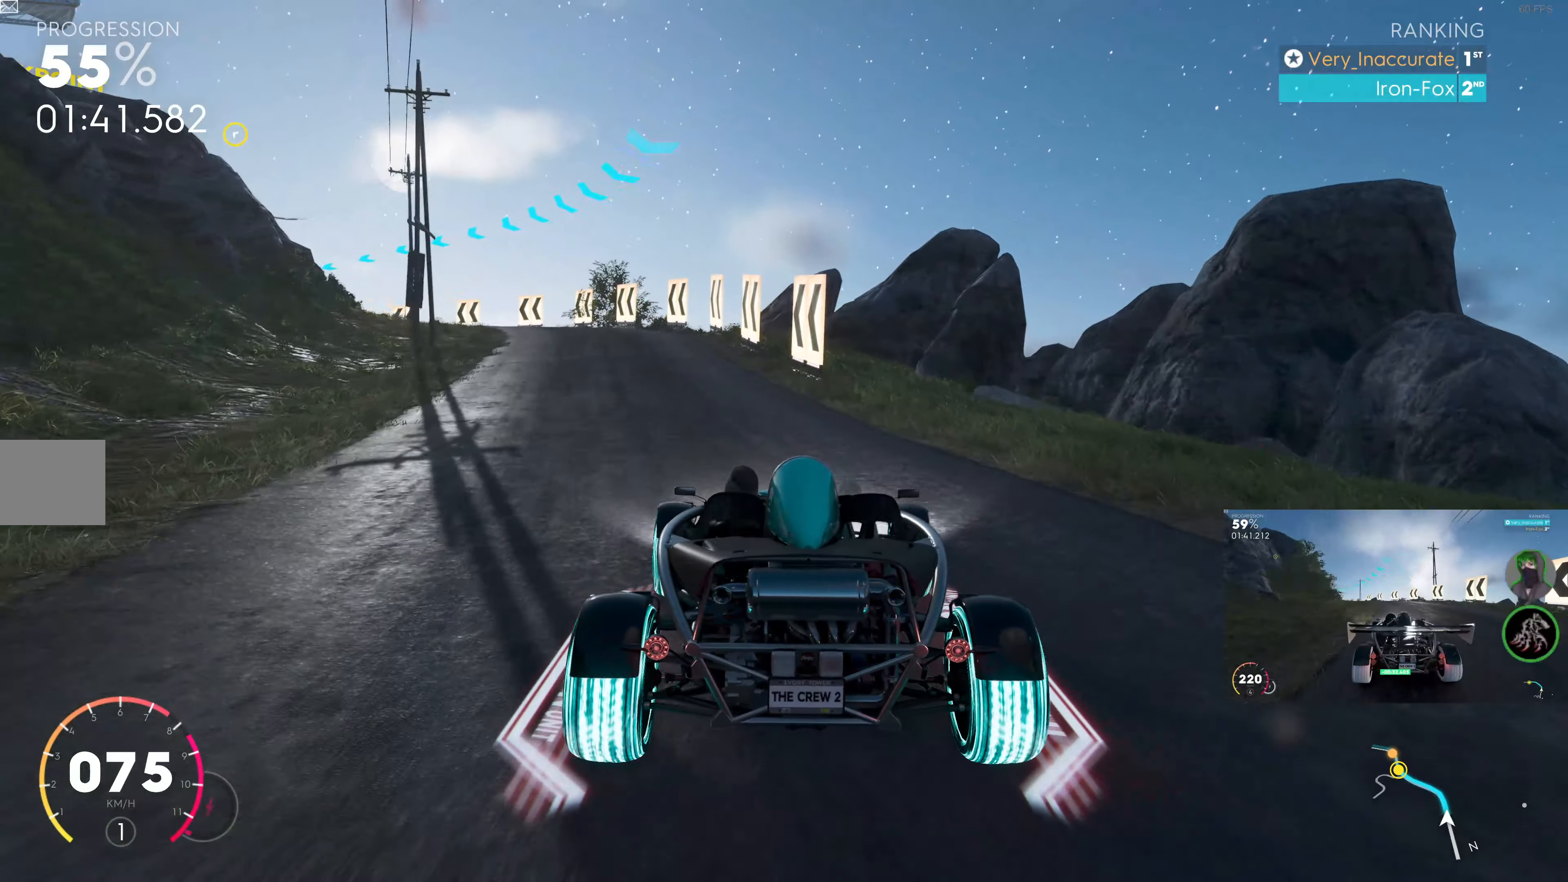
{"buttons": ["R2"], "left_stick": "left", "right_stick": "center", "events": [[150, "left_stick", "center"], [383, "left_stick", "left"]]}